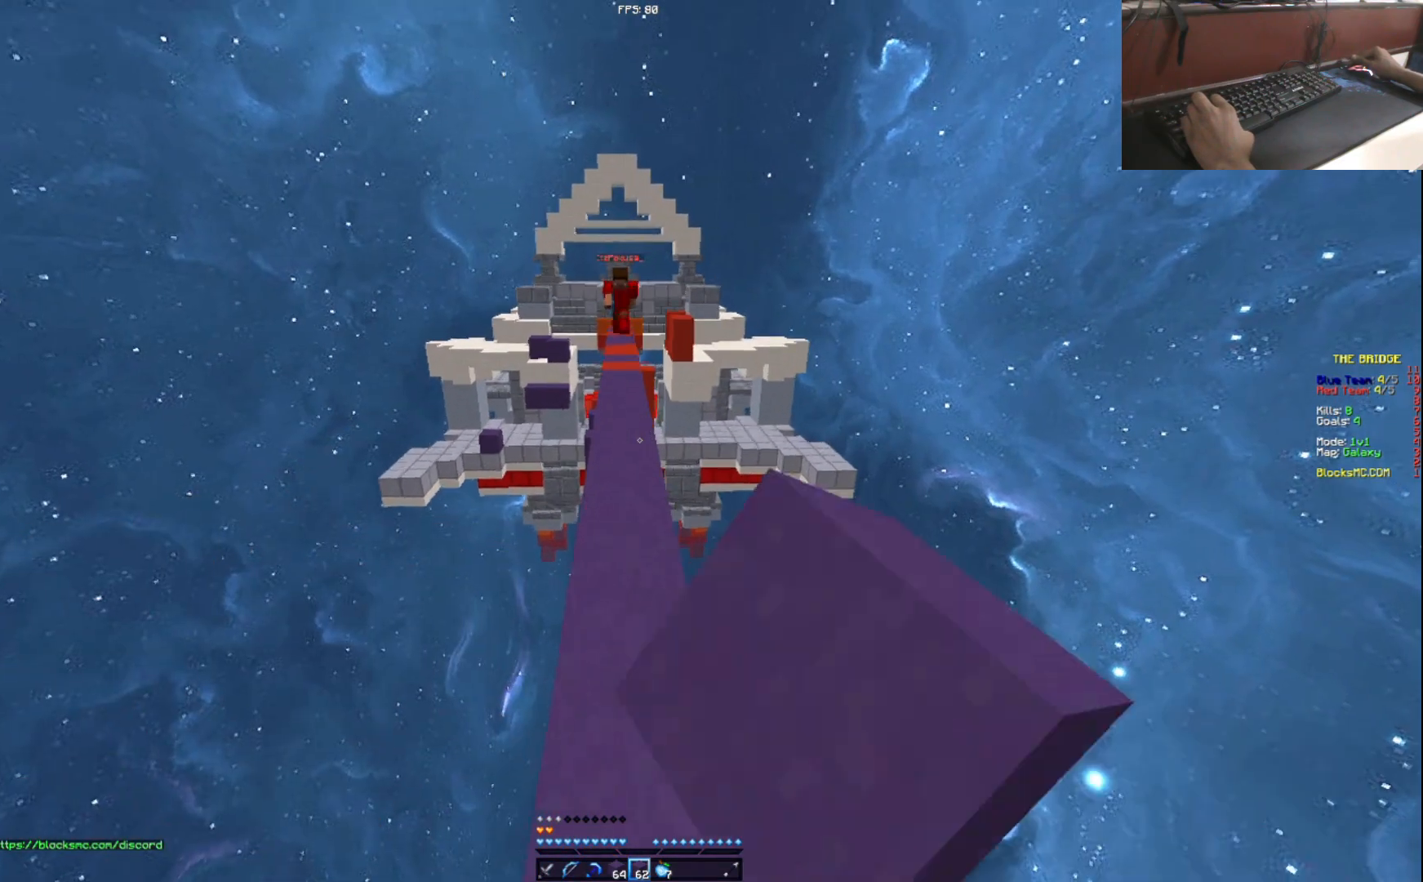
Gameplay with keyboard and mouse; each line is a JSON object with the keys held at the frame after it. "events" lists presses ("down") and releases ("up") of "a", "d", "s" and "w" between this image and that frame as [ms after this image, input, new state], when the widget could be followed in between. No other keys are recorded. Mouse buttons are not recorded. Not read: mouse_move.
{"keys": ["w"], "events": []}
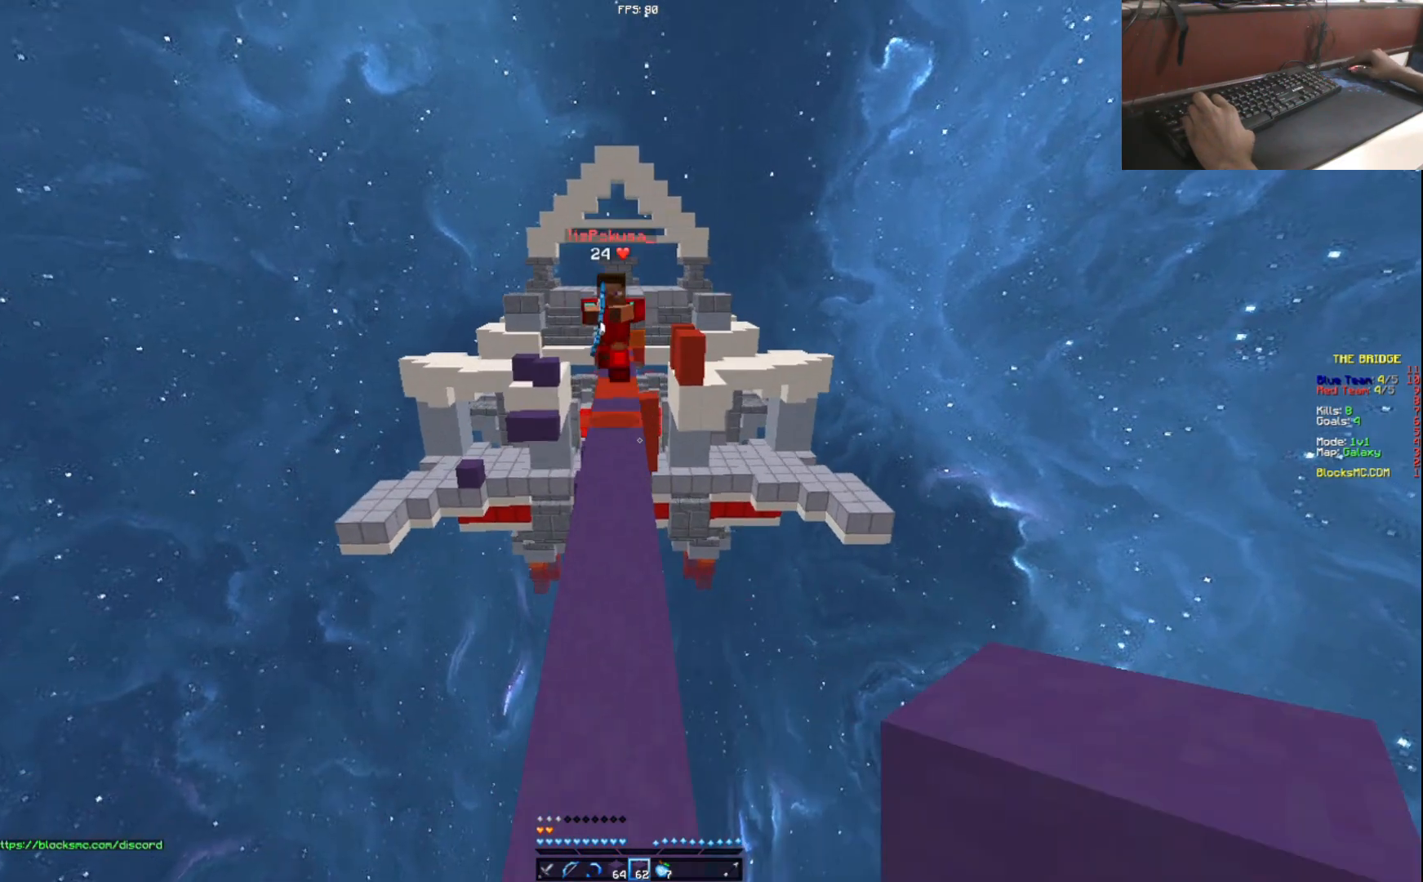
{"keys": ["w"], "events": [[233, "d", "down"], [350, "d", "up"]]}
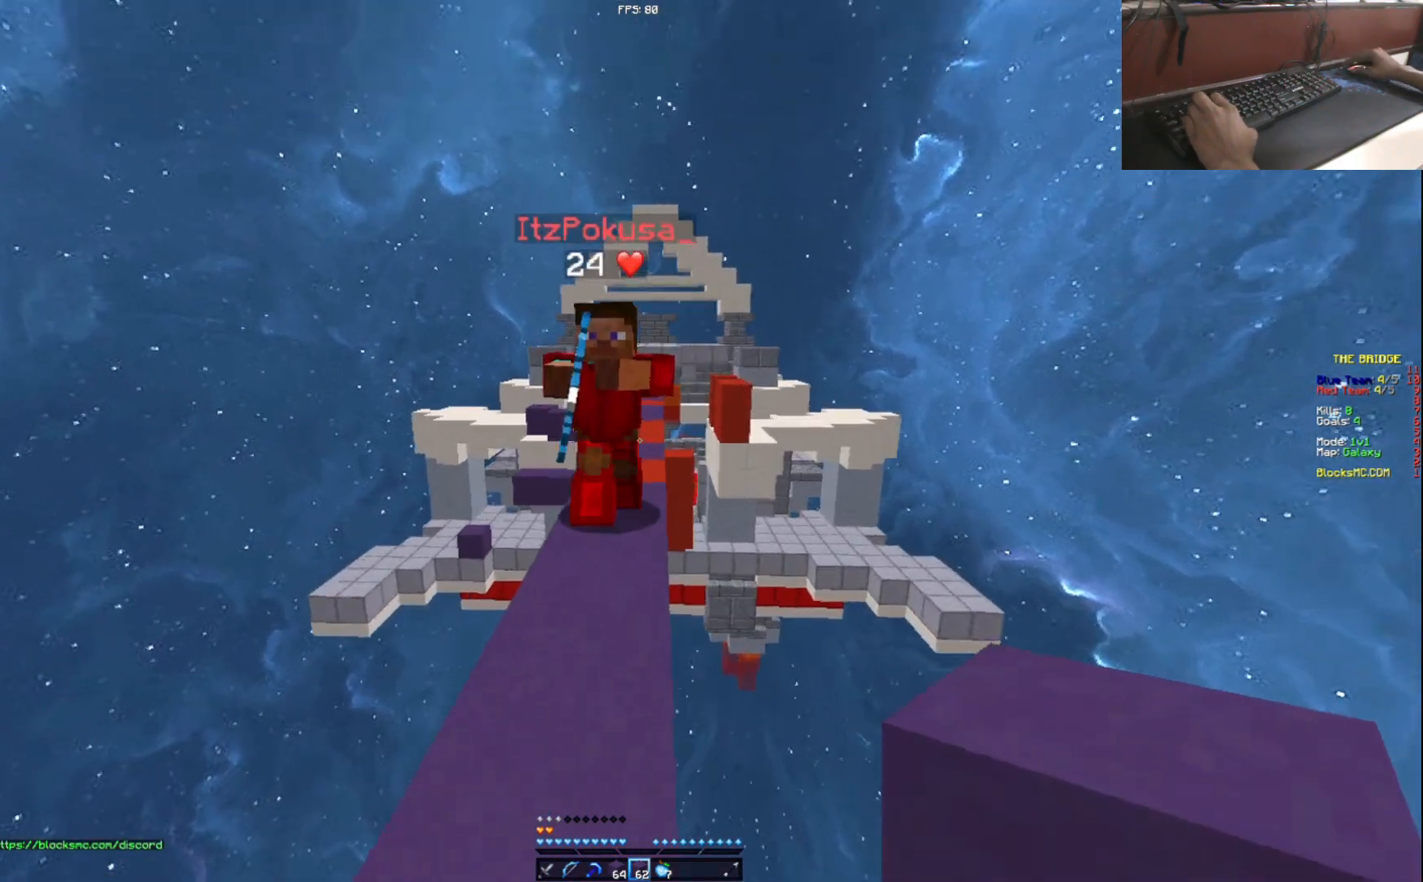
{"keys": ["w"], "events": []}
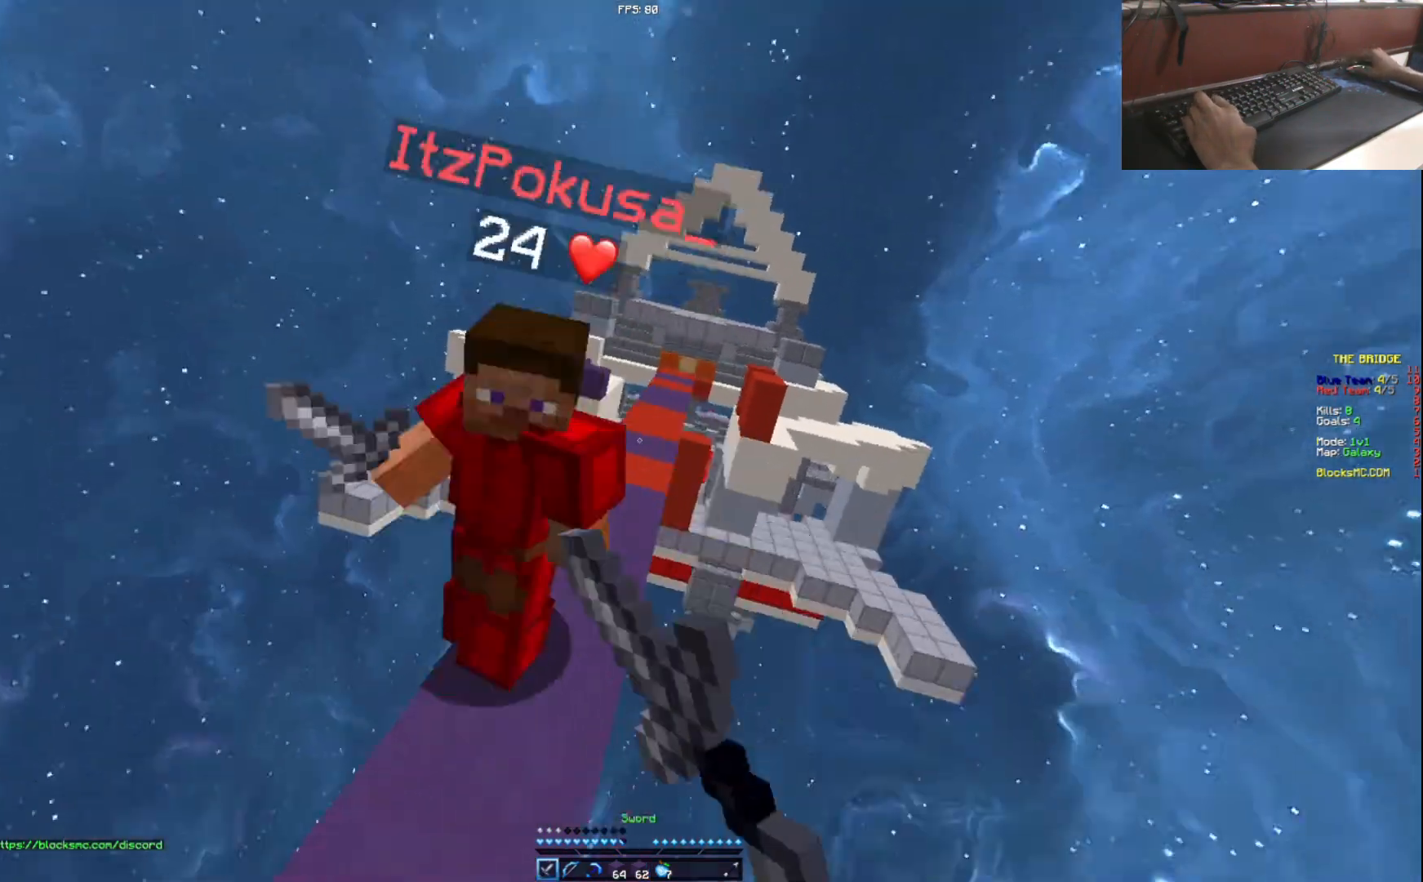
{"keys": ["a", "s"], "events": [[100, "a", "down"], [300, "w", "up"], [500, "s", "down"]]}
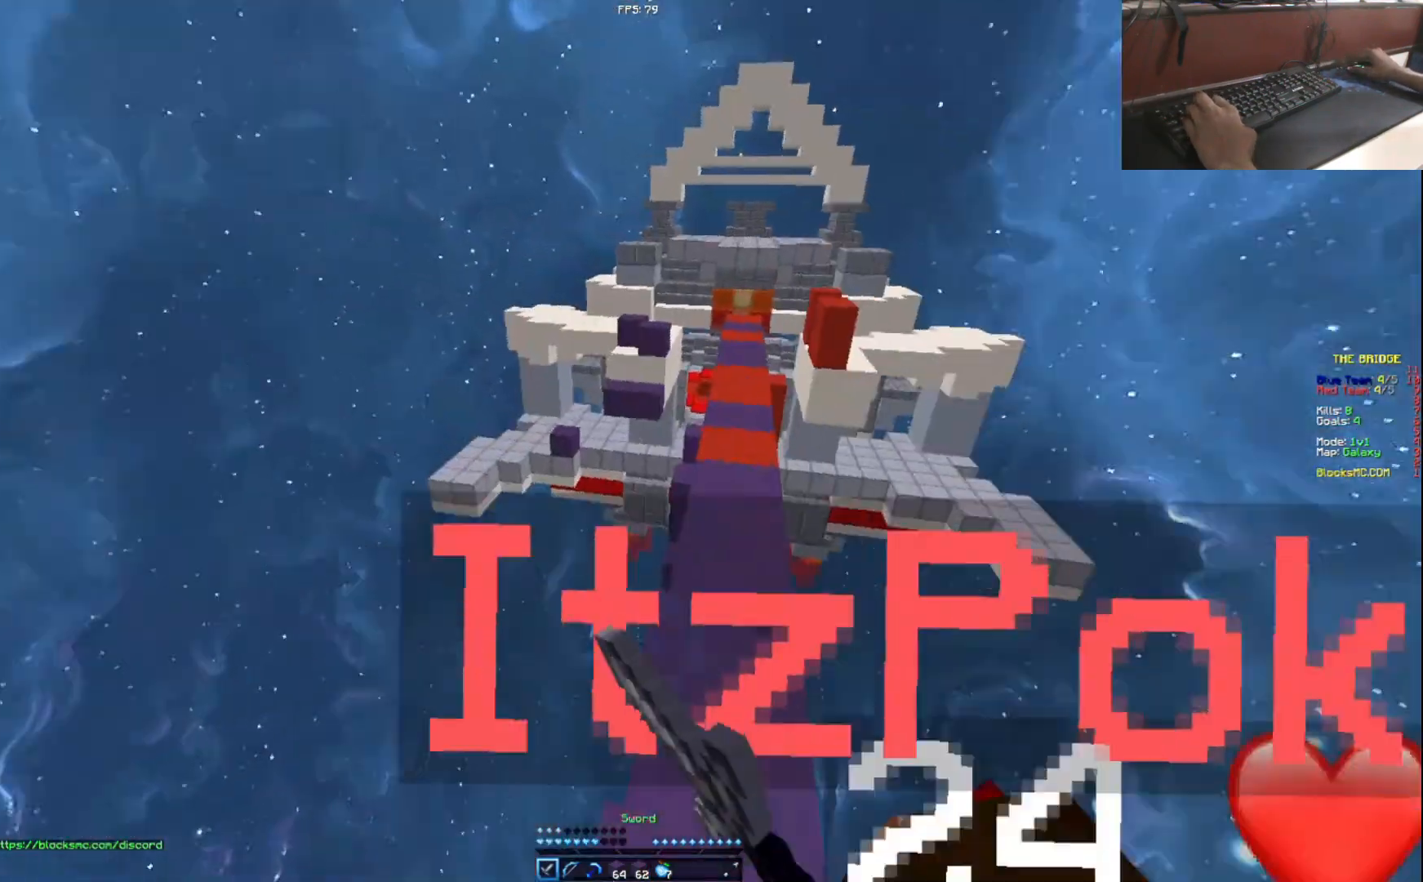
{"keys": ["d", "w"], "events": [[100, "a", "up"], [100, "d", "down"], [150, "s", "up"], [317, "w", "down"]]}
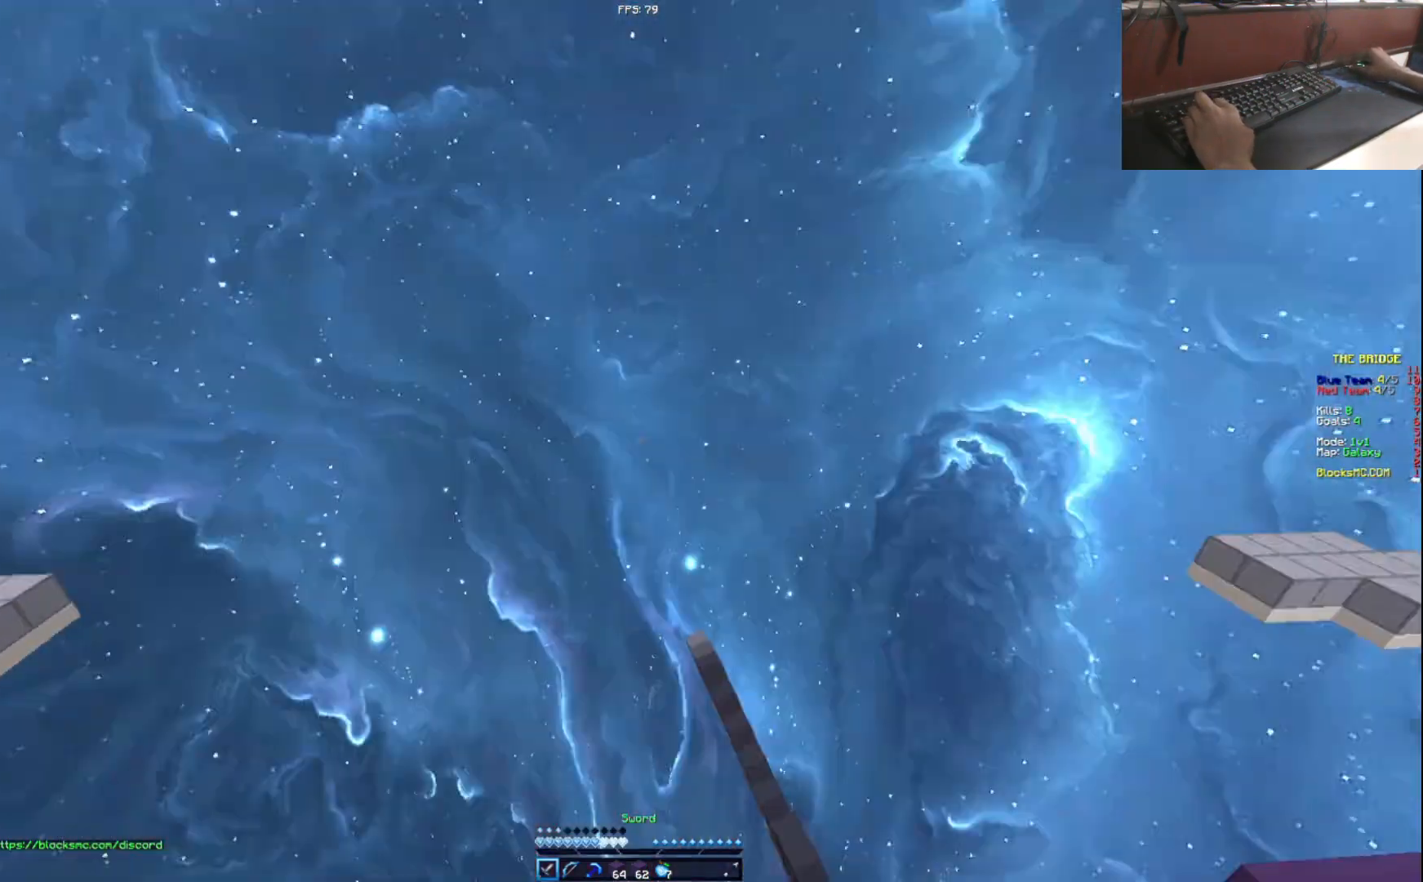
{"keys": [], "events": [[33, "w", "up"], [150, "a", "down"], [150, "d", "up"], [266, "a", "up"], [266, "s", "down"], [350, "d", "down"], [433, "s", "up"], [500, "d", "up"]]}
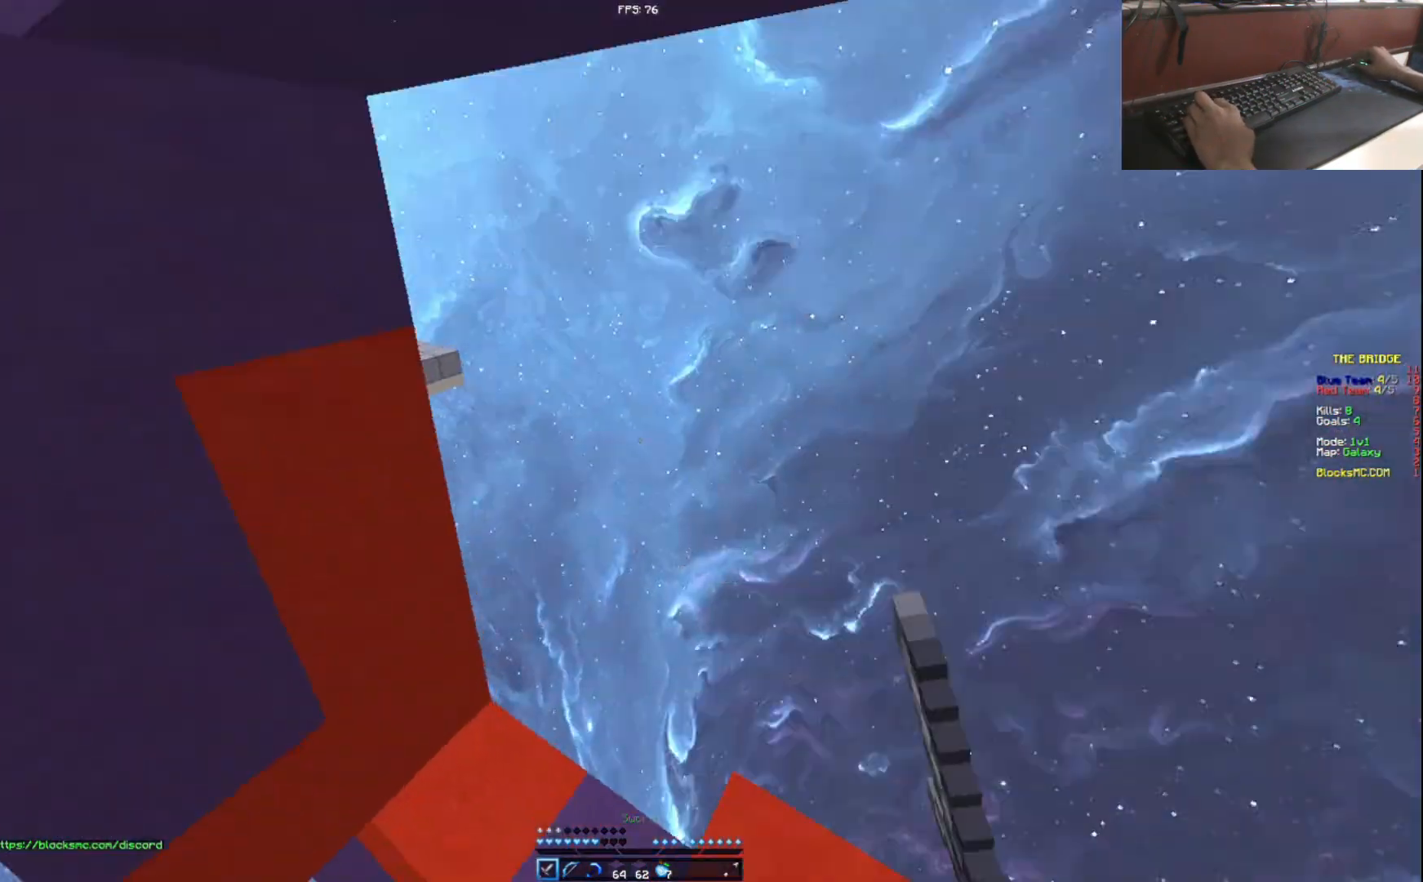
{"keys": [], "events": [[100, "w", "down"], [200, "w", "up"]]}
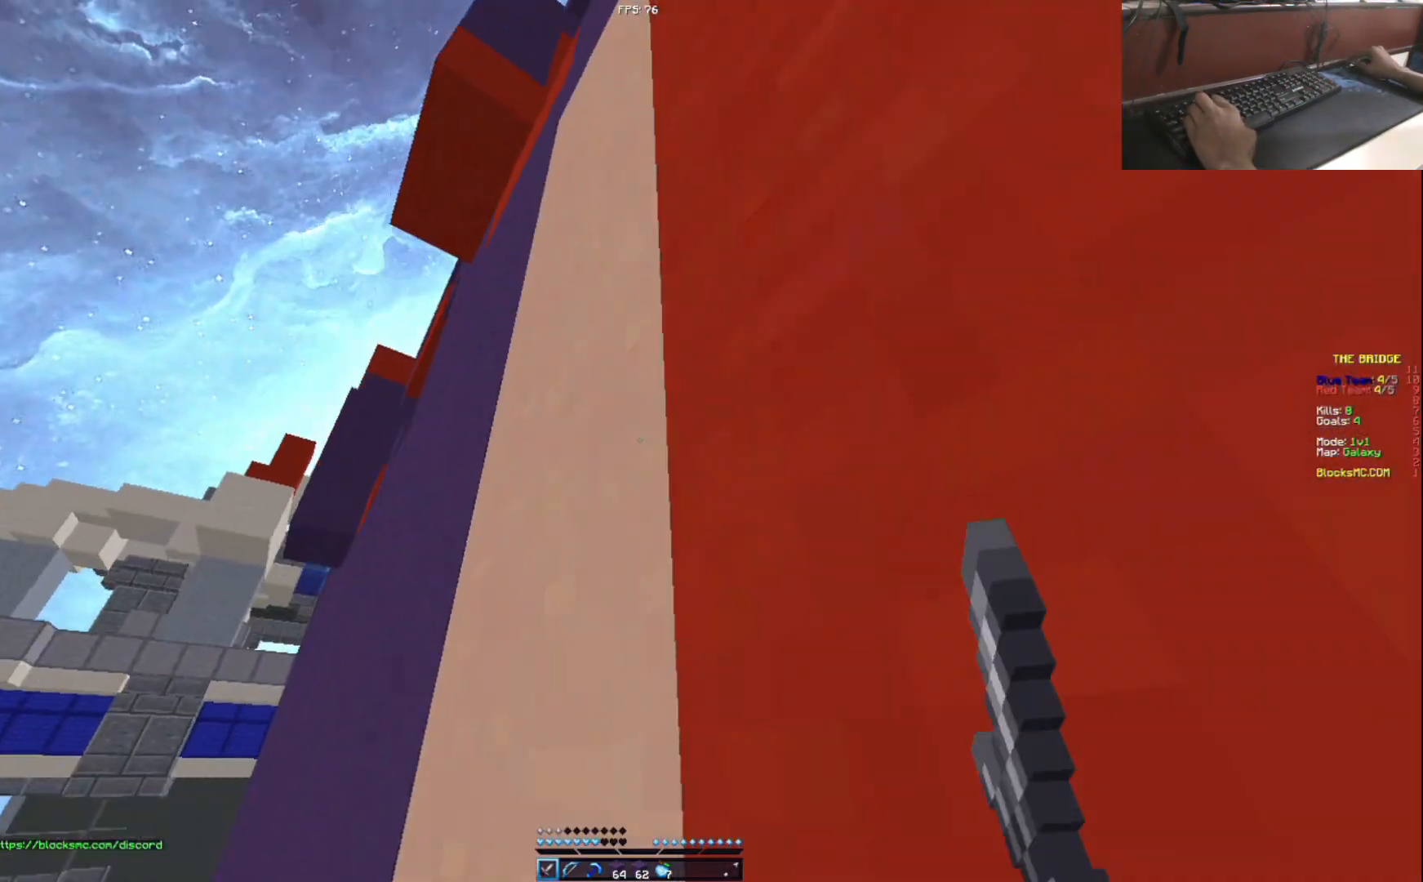
{"keys": ["w"], "events": [[200, "w", "down"], [233, "a", "down"], [316, "a", "up"]]}
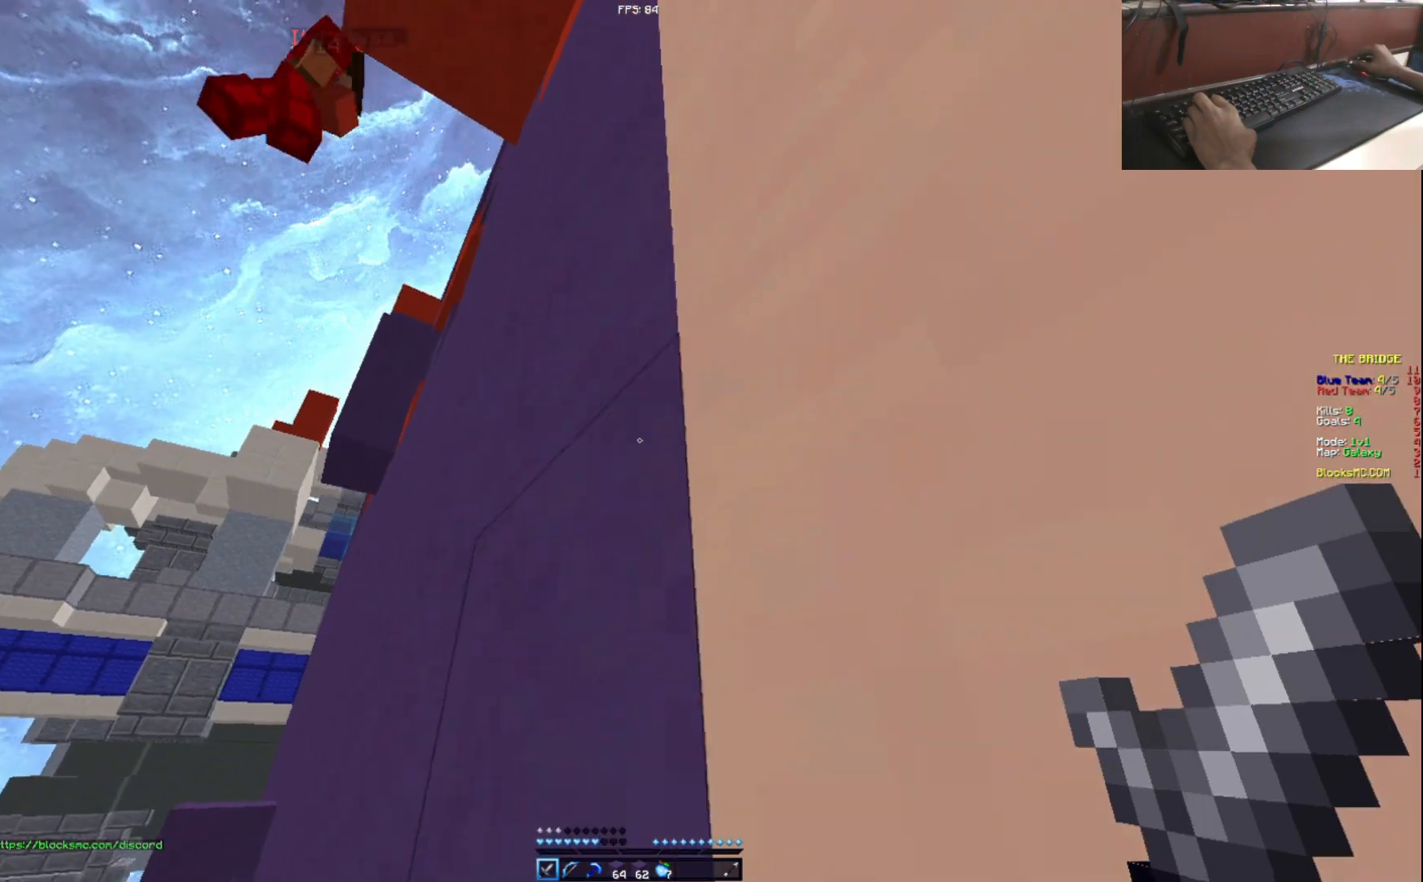
{"keys": ["w"], "events": []}
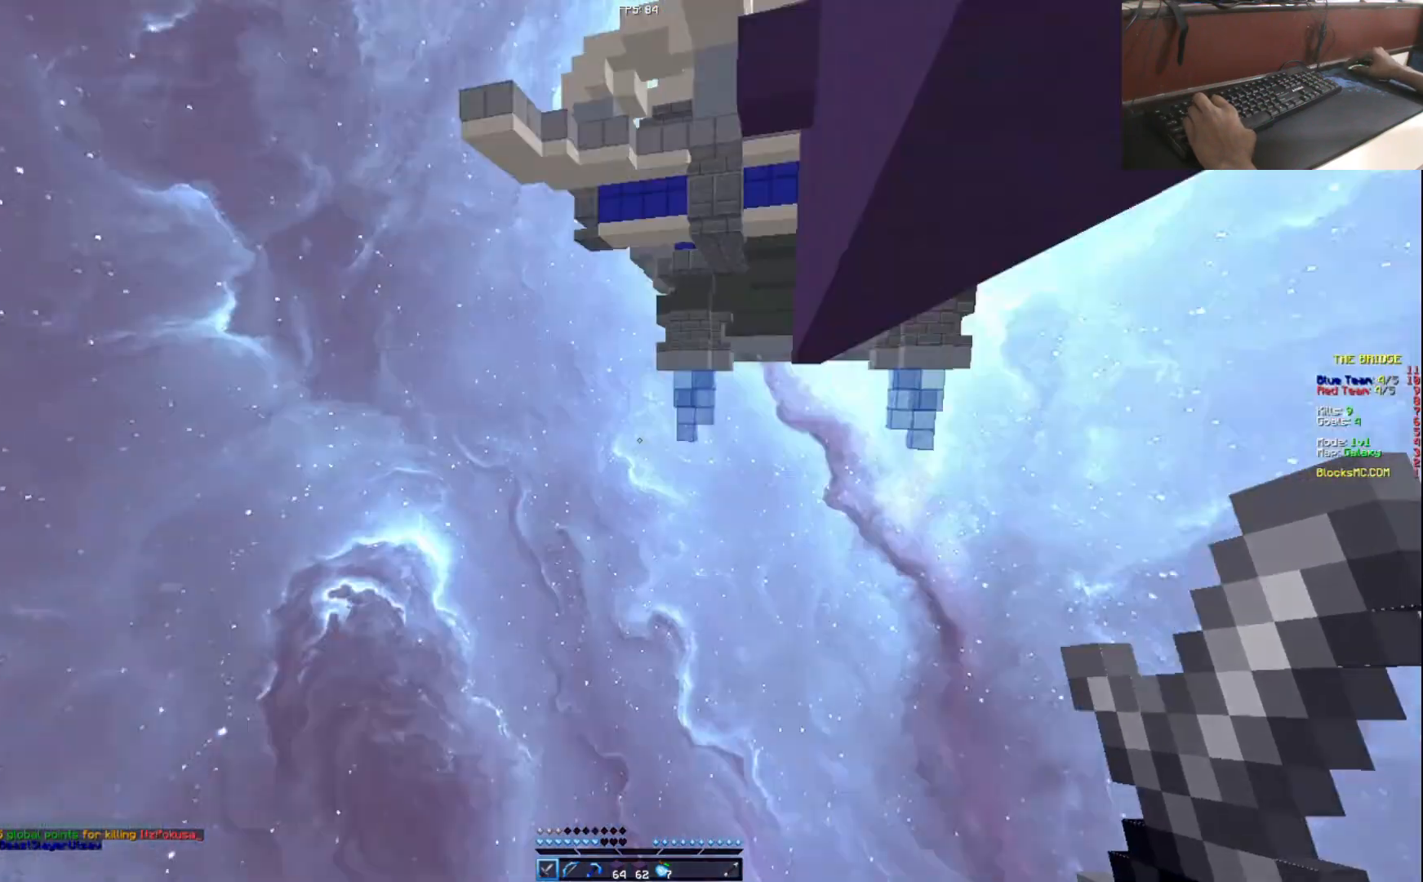
{"keys": ["w"], "events": []}
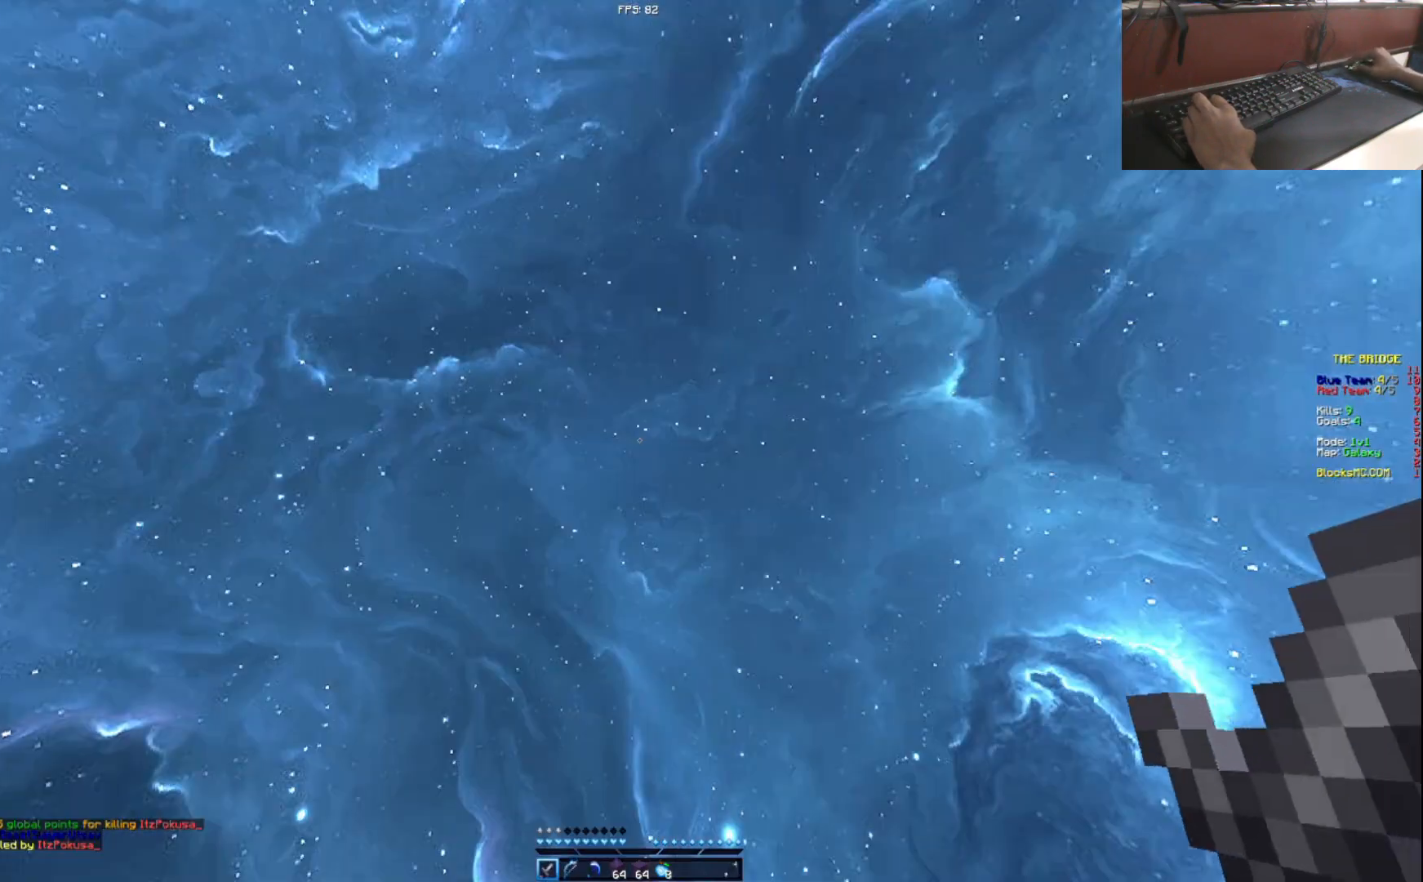
{"keys": ["w"], "events": []}
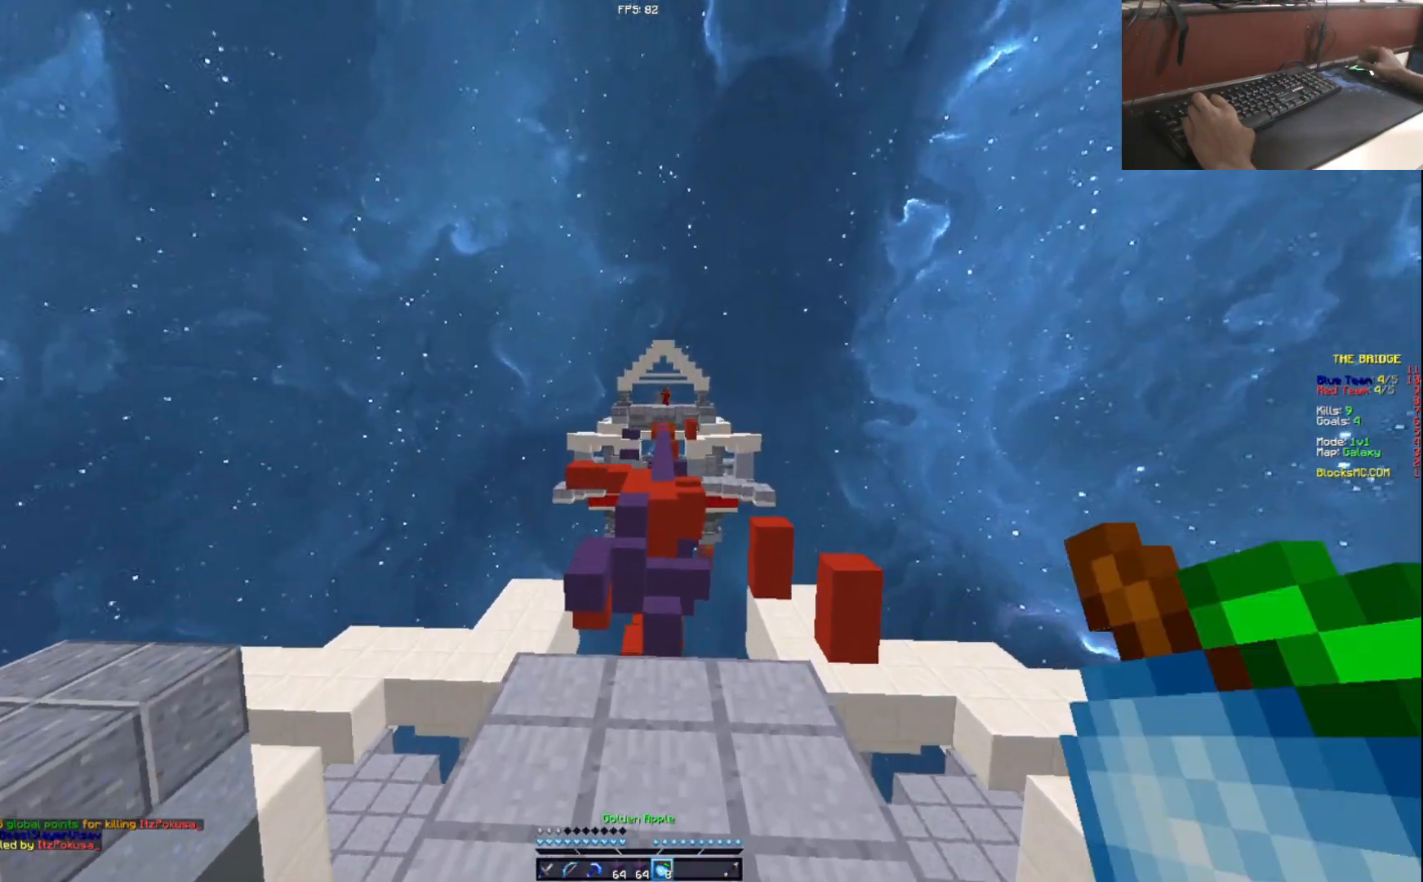
{"keys": ["w"], "events": []}
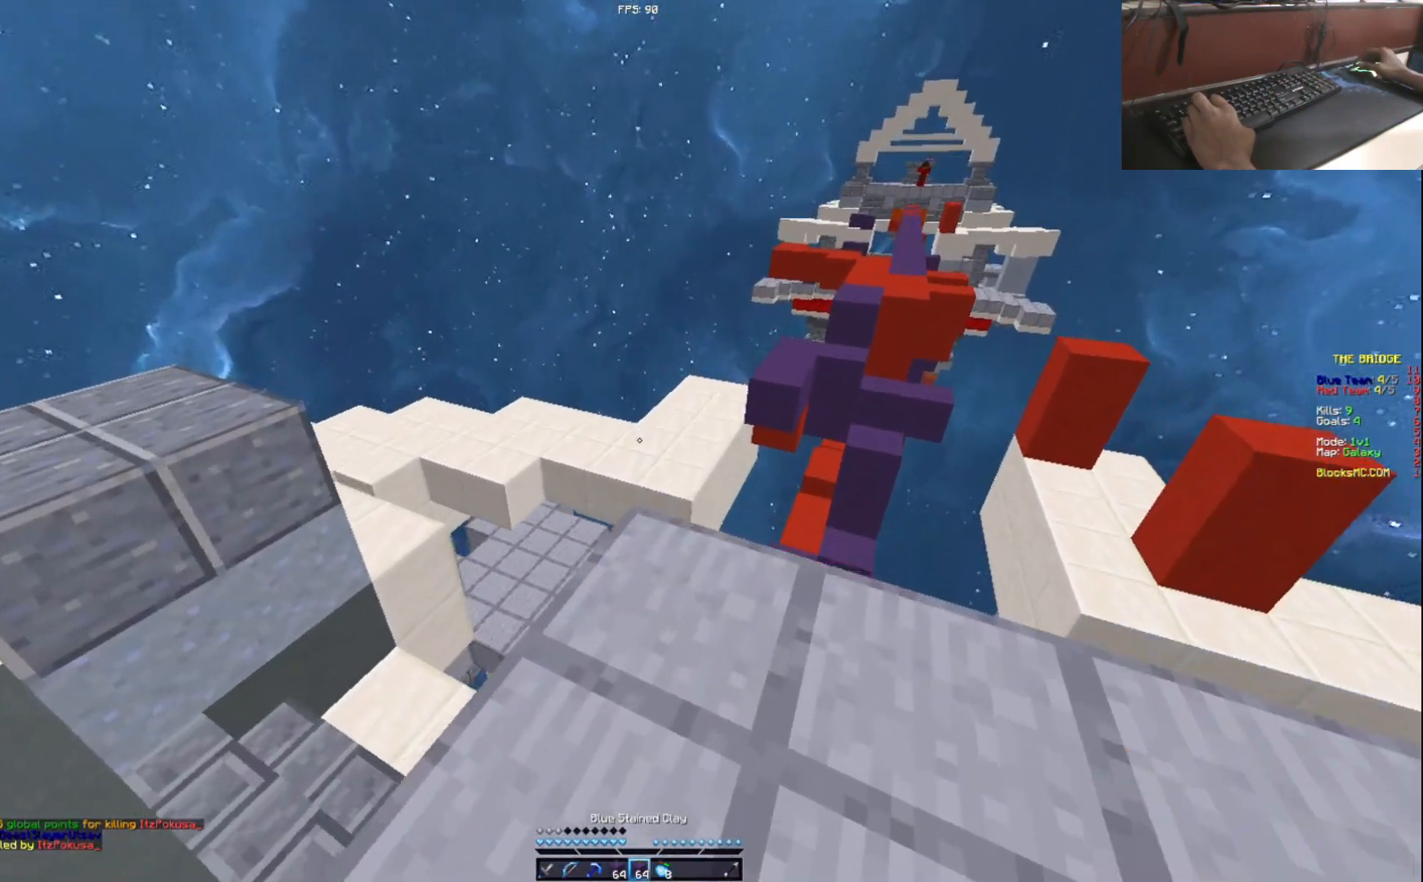
{"keys": ["w"], "events": []}
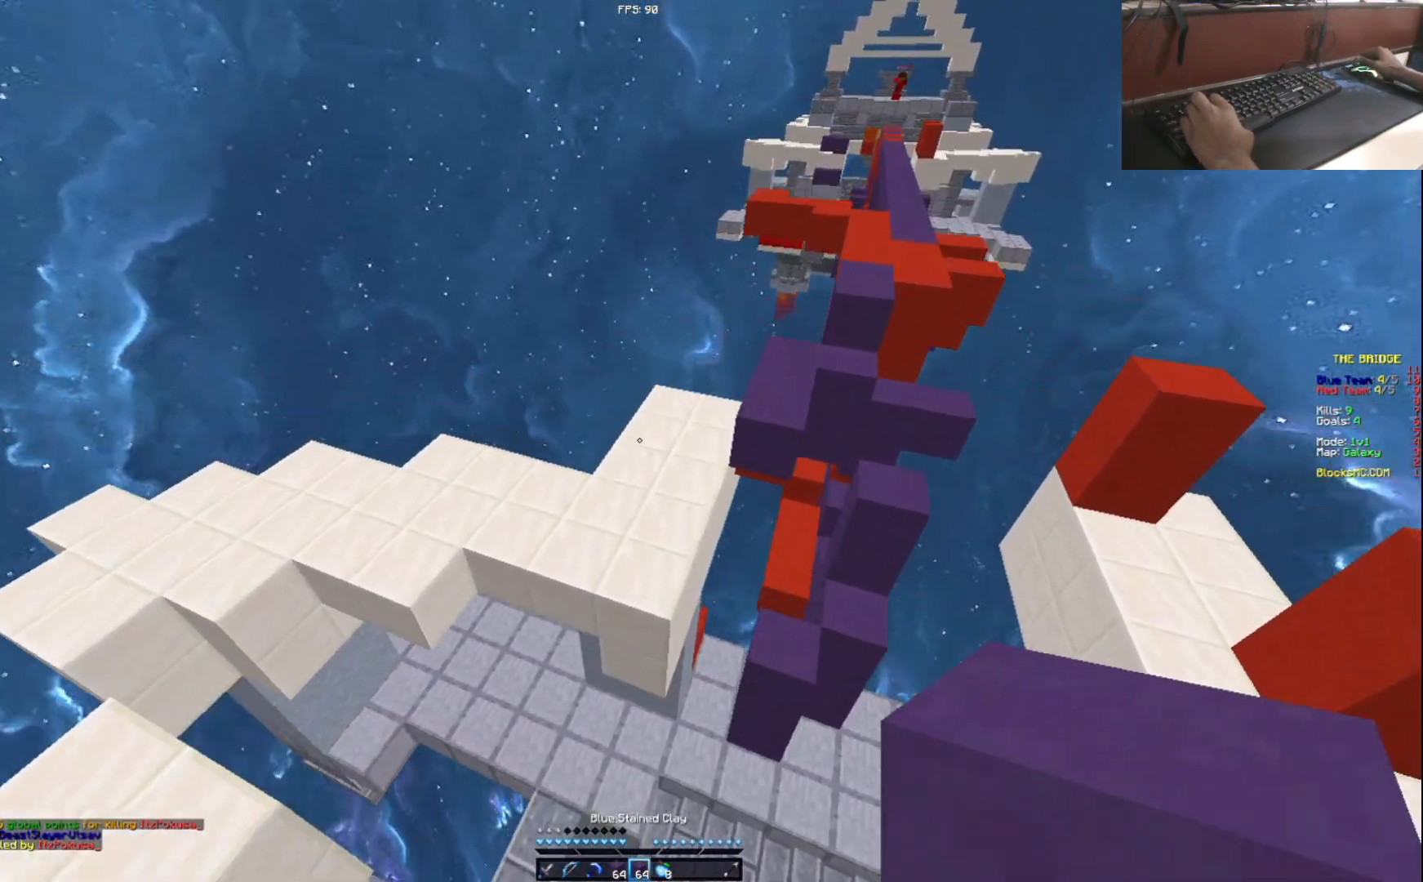
{"keys": ["w"], "events": []}
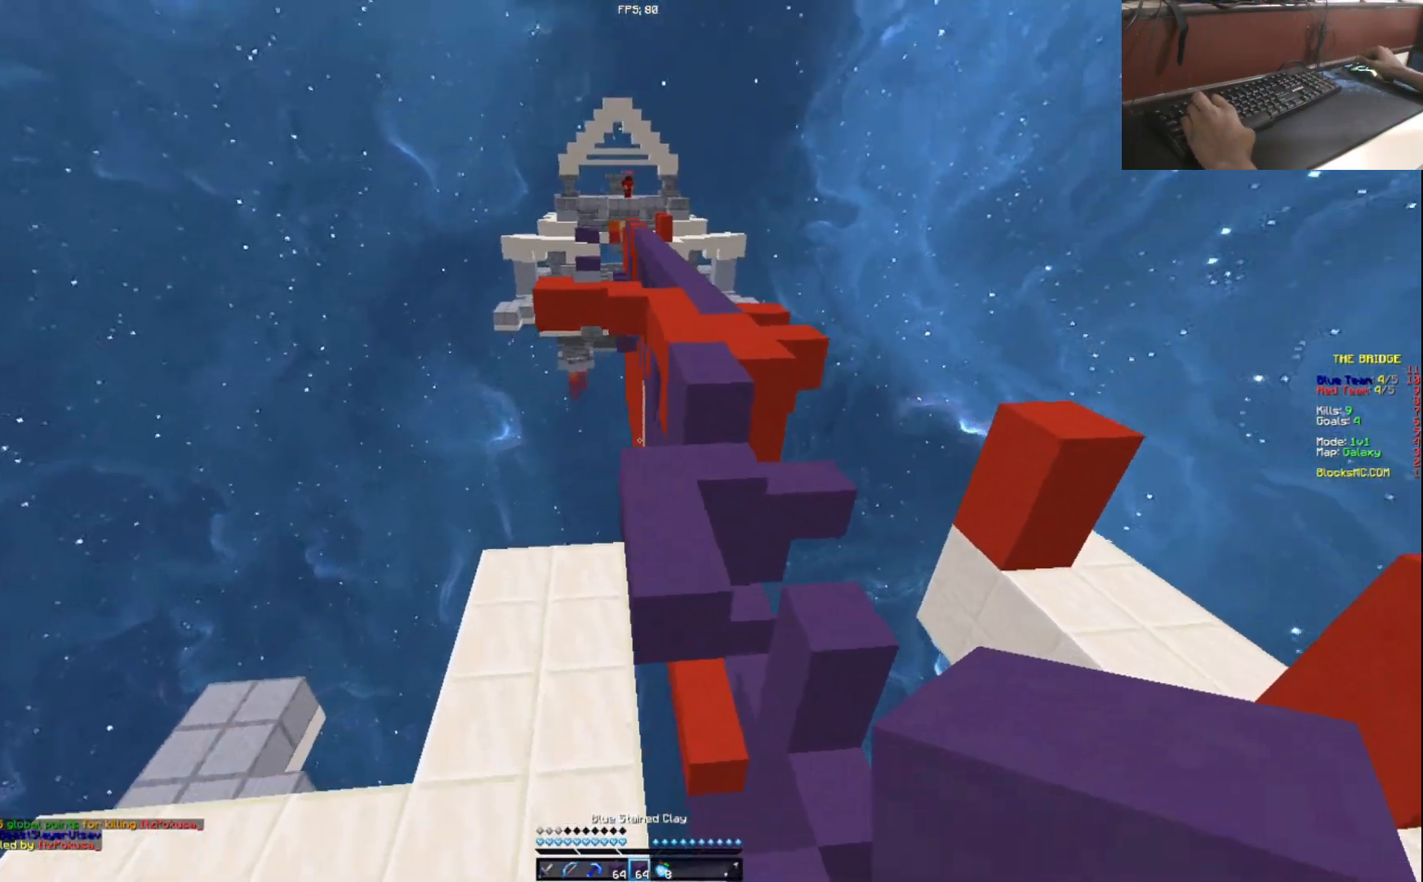
{"keys": ["a", "w"], "events": [[184, "a", "down"], [250, "a", "up"], [484, "a", "down"]]}
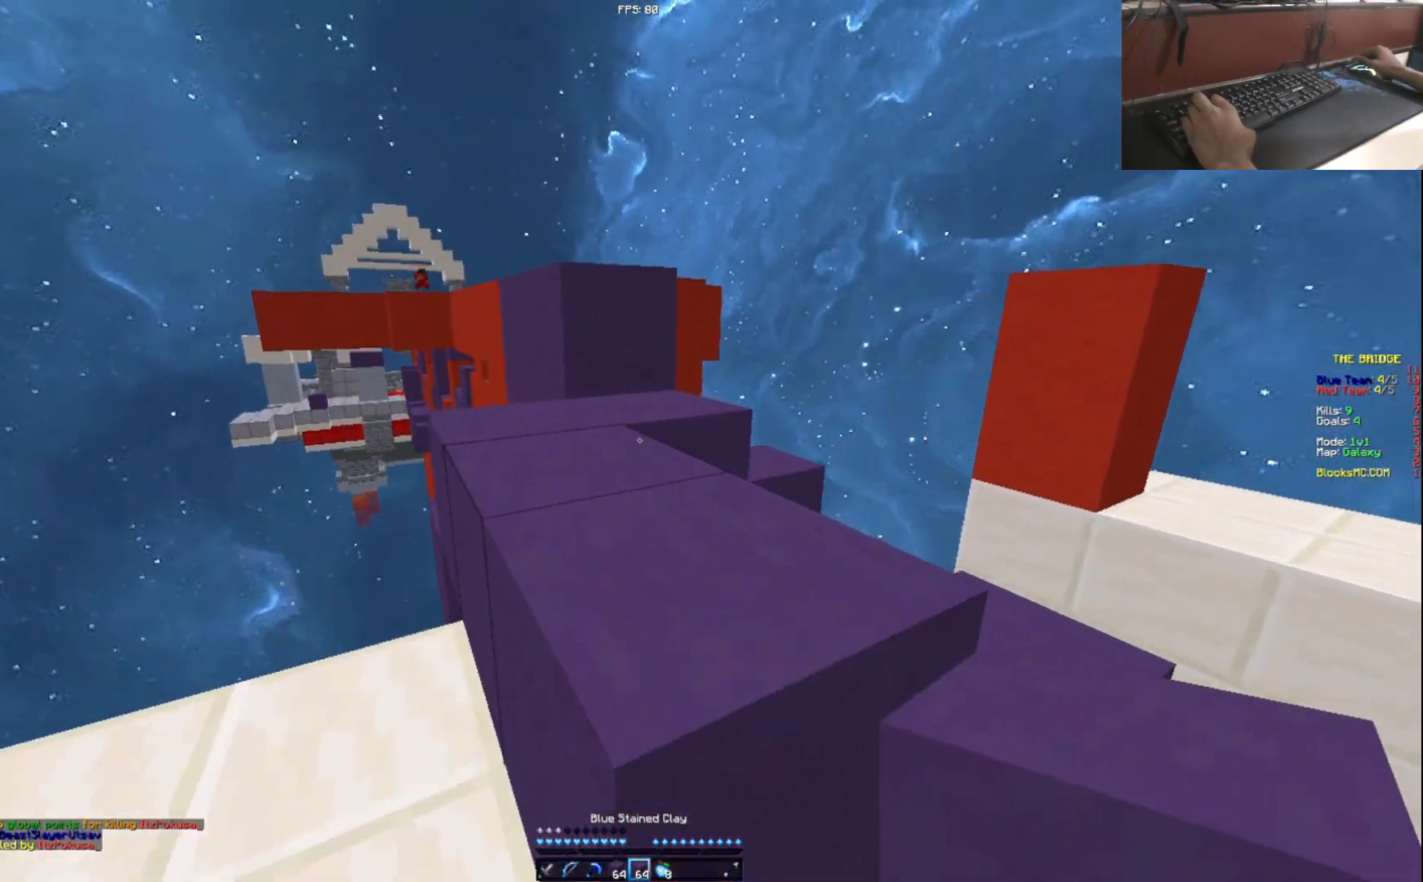
{"keys": ["w"], "events": [[133, "a", "up"], [283, "d", "down"], [483, "d", "up"]]}
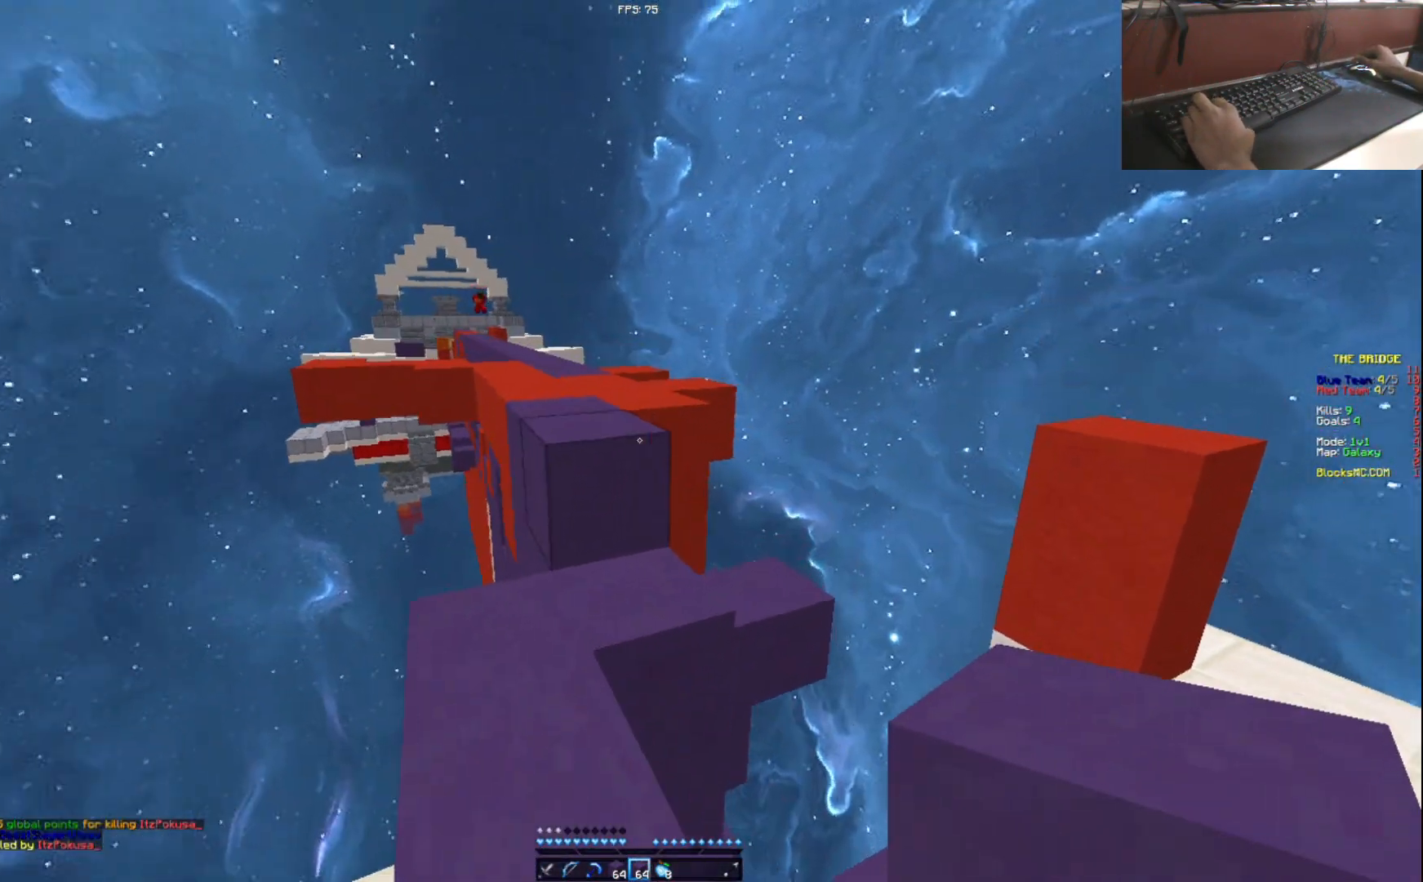
{"keys": ["w"], "events": [[33, "a", "down"], [250, "a", "up"]]}
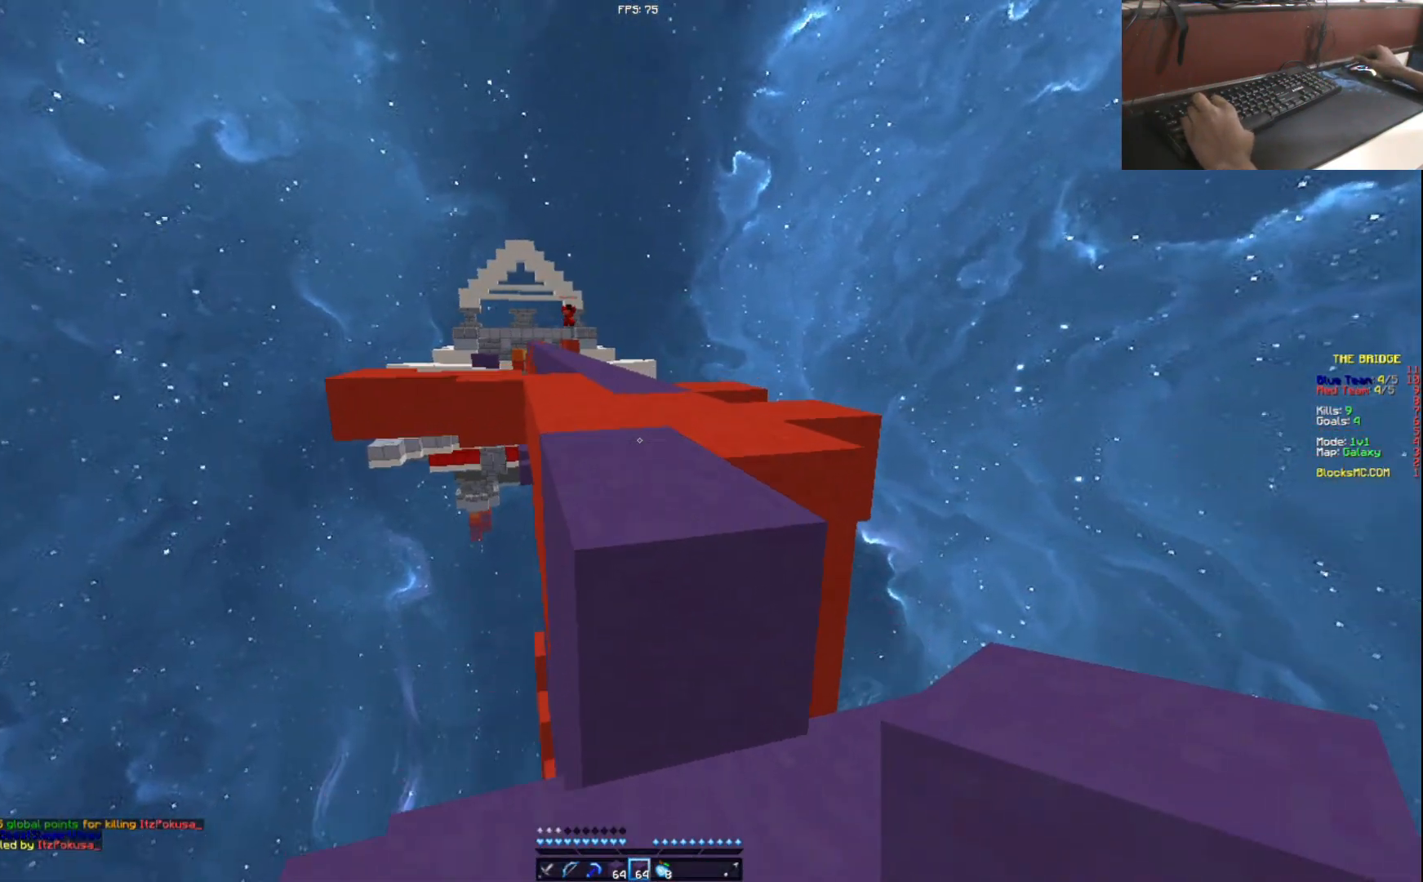
{"keys": ["w"], "events": []}
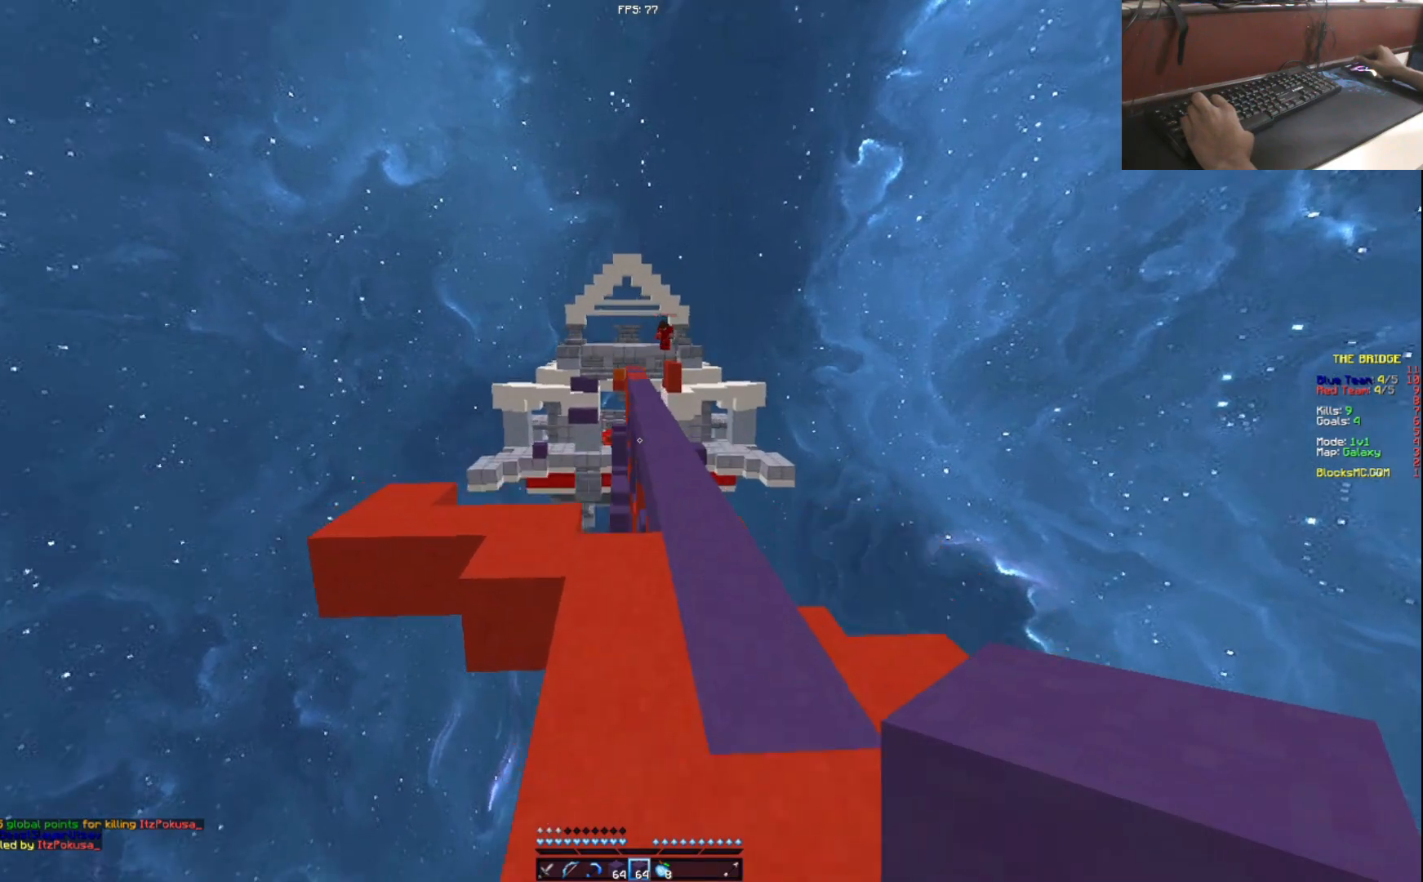
{"keys": ["w"], "events": [[117, "d", "down"], [267, "d", "up"]]}
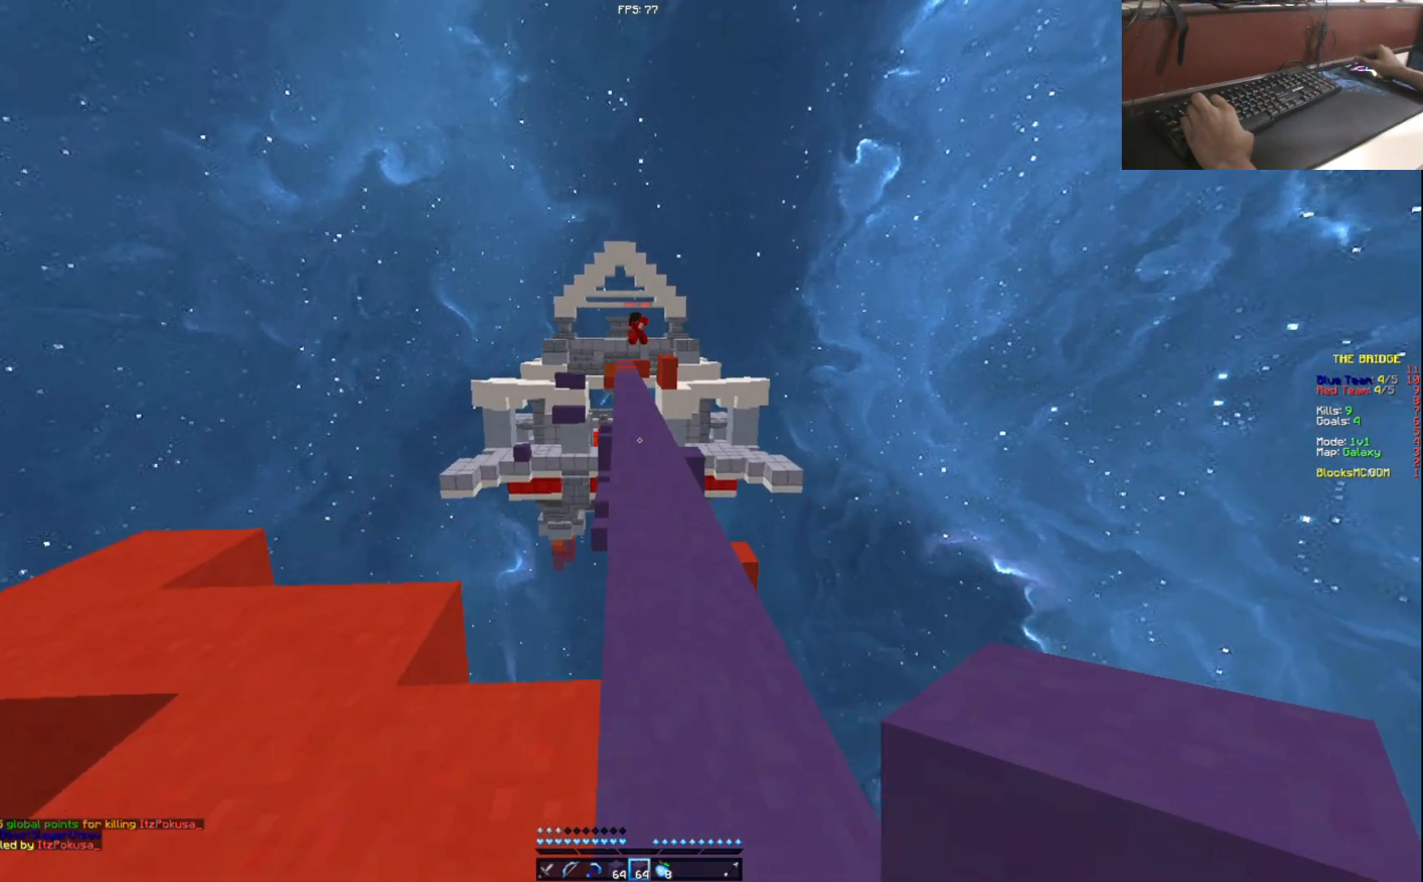
{"keys": ["w"], "events": [[183, "a", "down"], [283, "a", "up"]]}
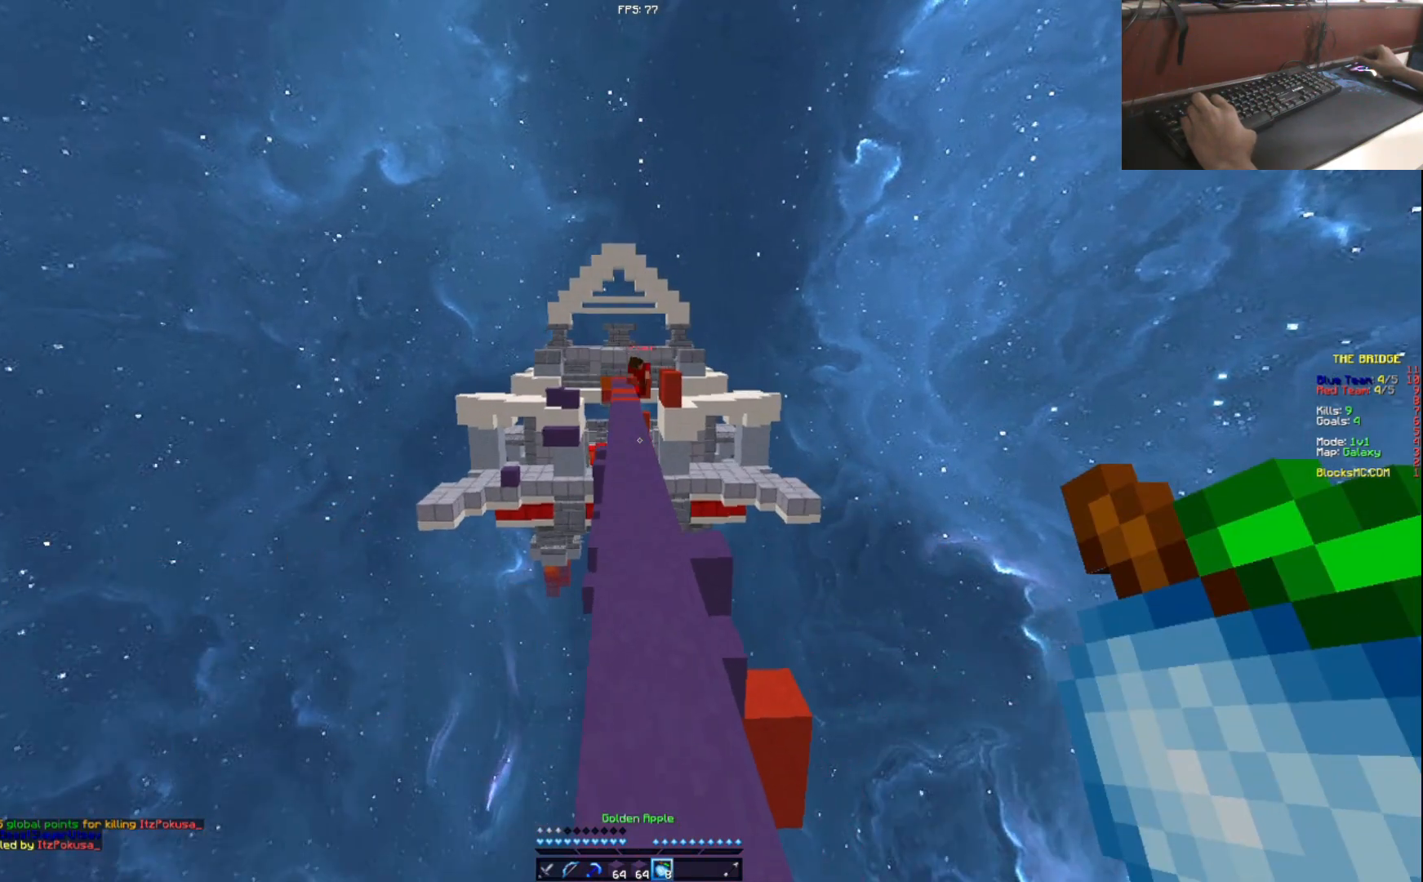
{"keys": ["w"], "events": []}
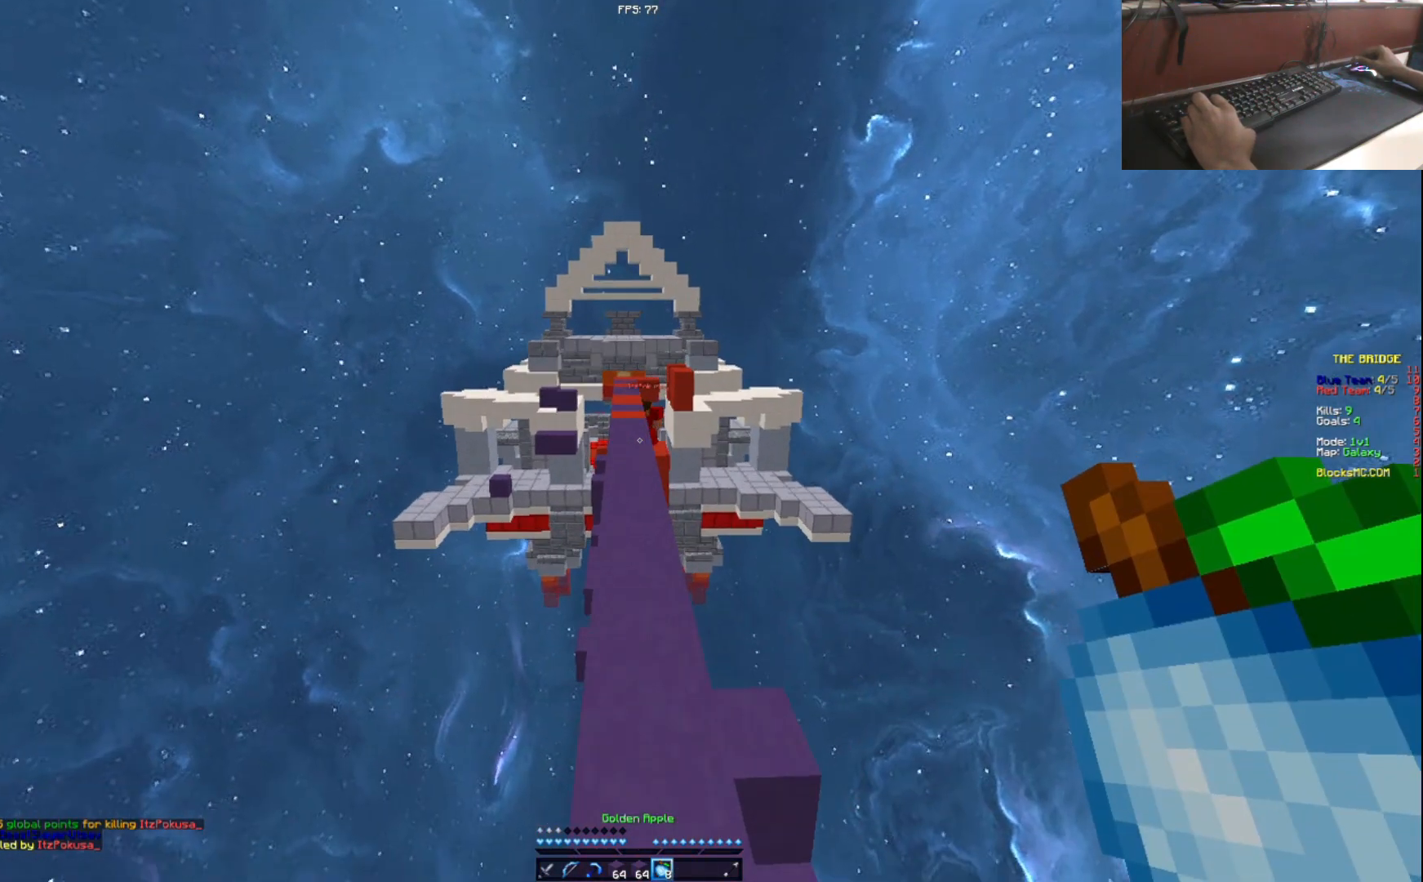
{"keys": ["w"], "events": []}
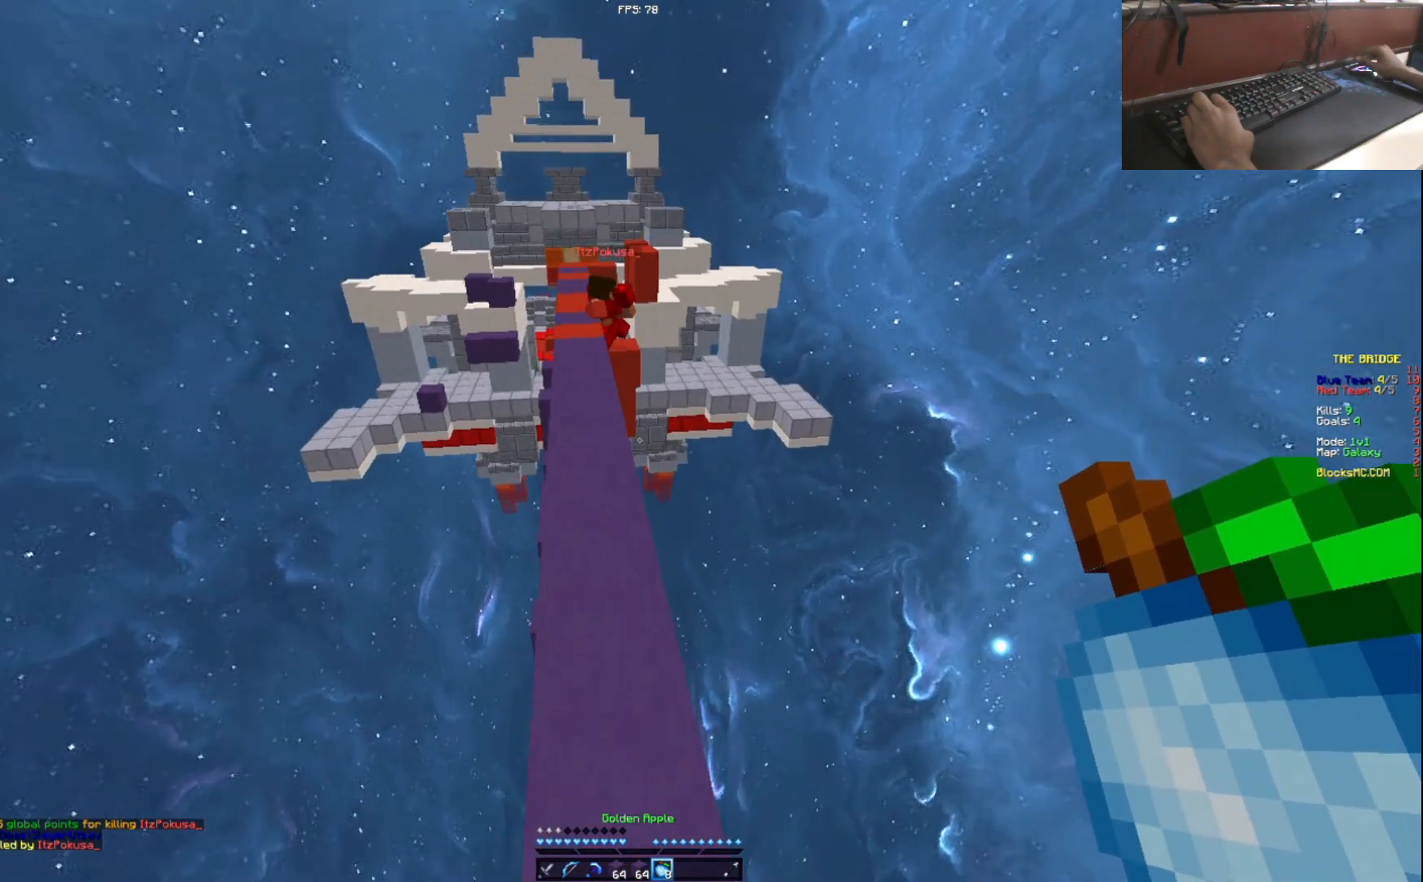
{"keys": ["a", "w"], "events": [[350, "a", "down"]]}
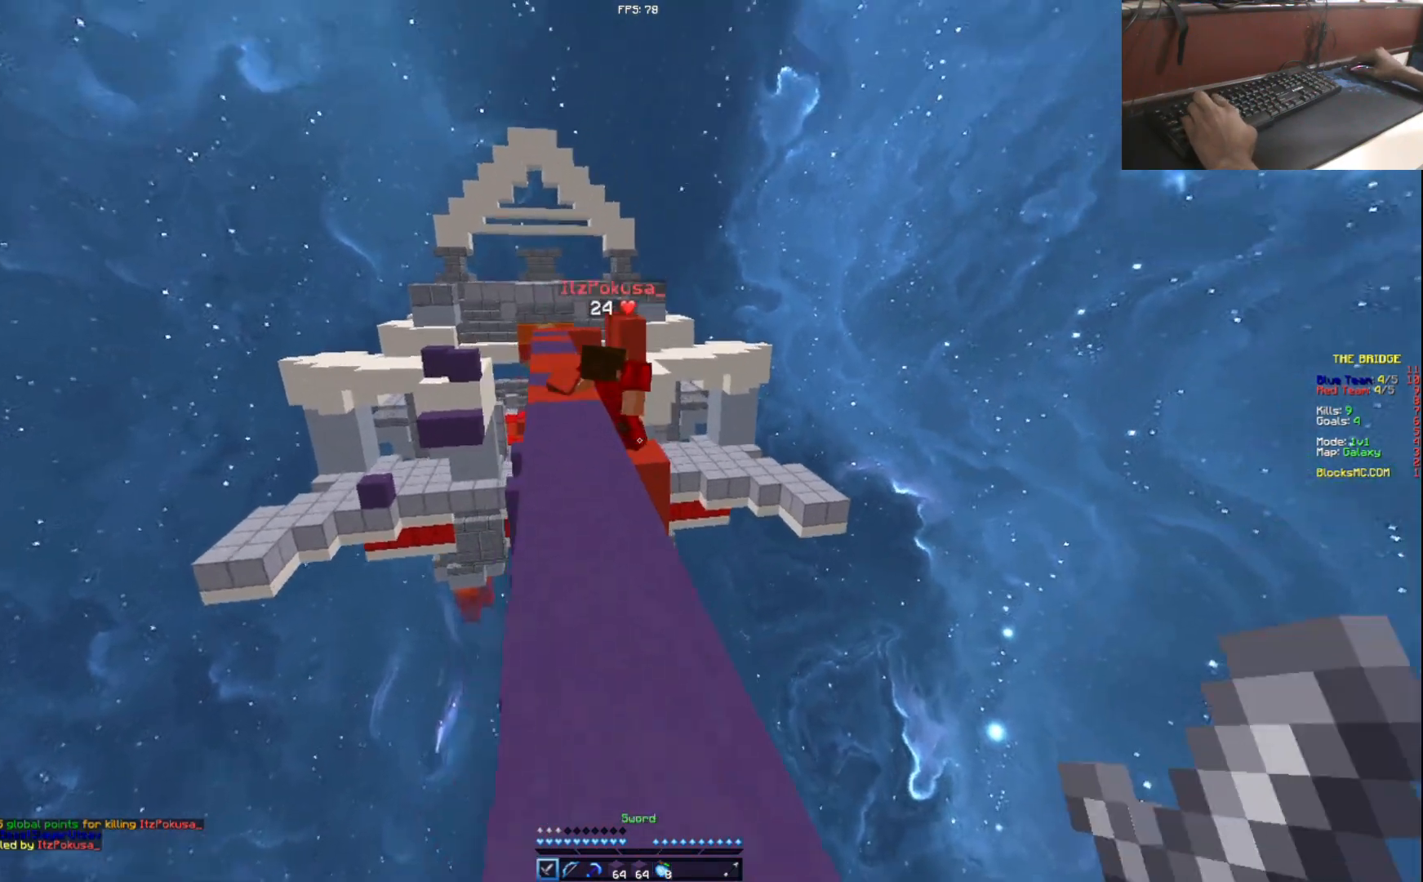
{"keys": ["w"], "events": [[33, "a", "up"], [333, "a", "down"], [450, "a", "up"]]}
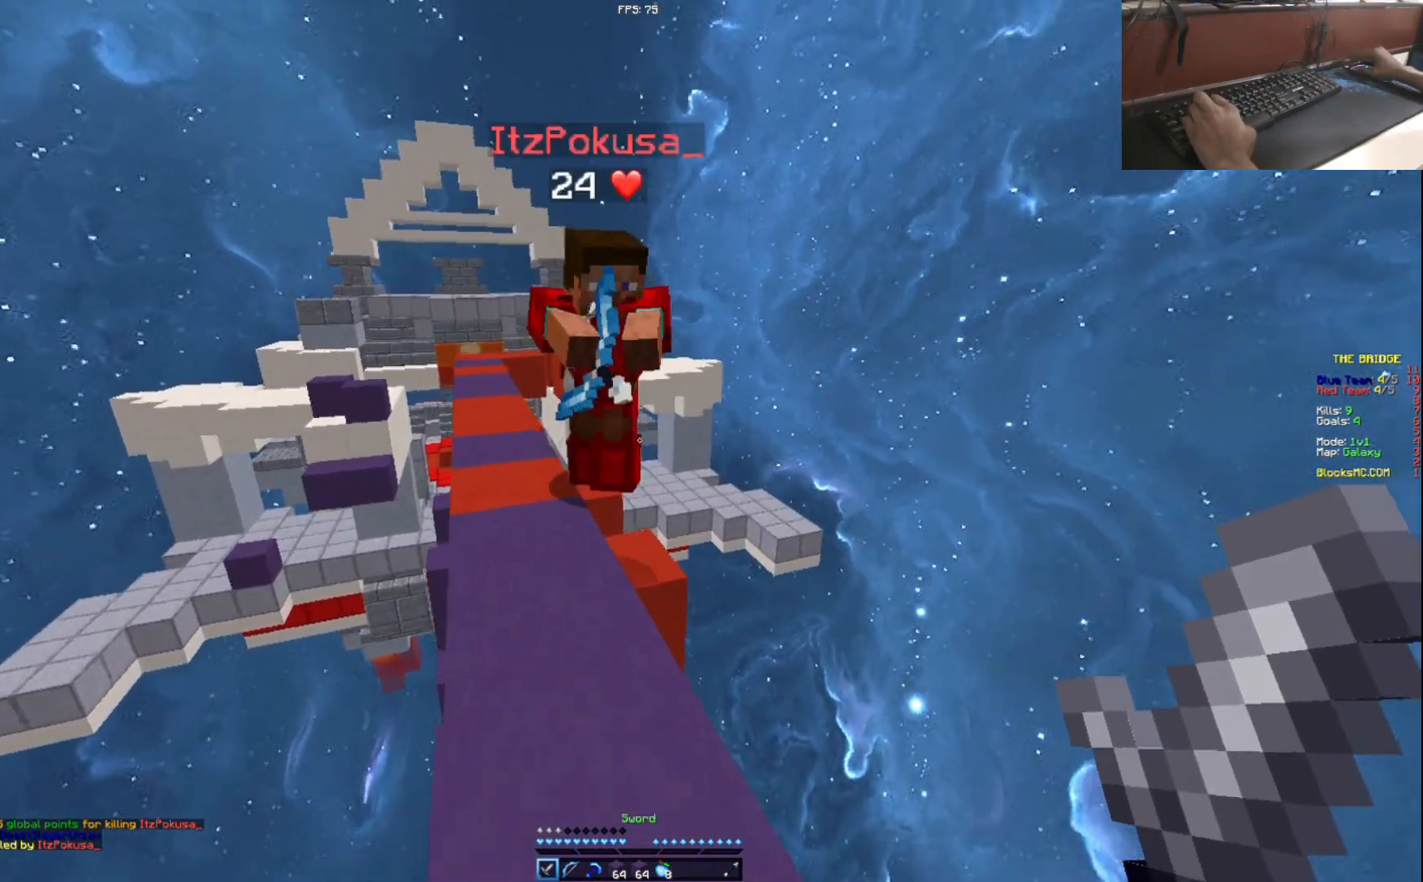
{"keys": ["d"], "events": [[100, "a", "down"], [334, "a", "up"], [334, "w", "up"], [384, "d", "down"]]}
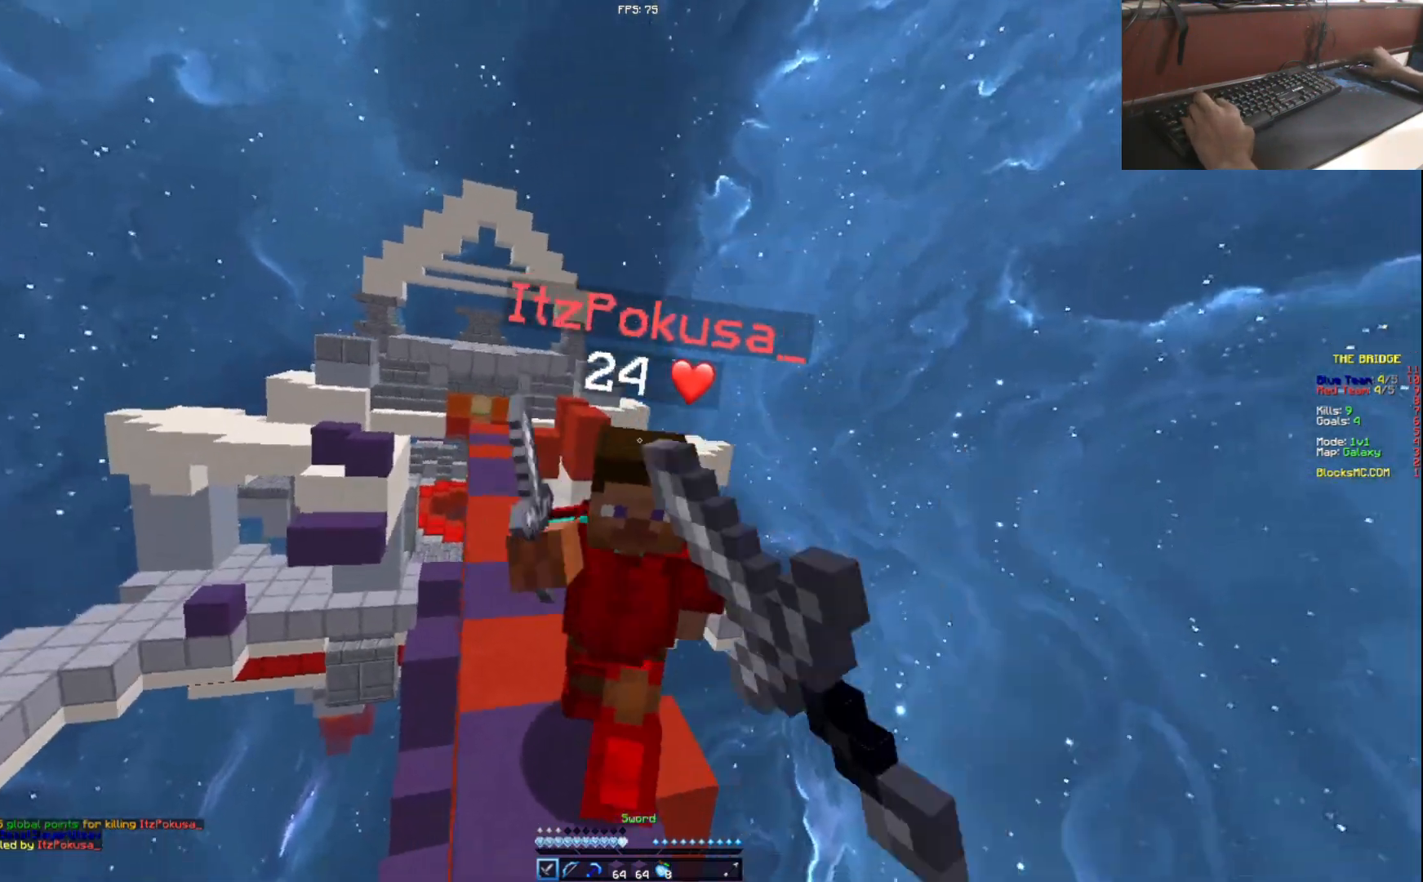
{"keys": ["w"], "events": [[83, "d", "up"], [166, "w", "down"]]}
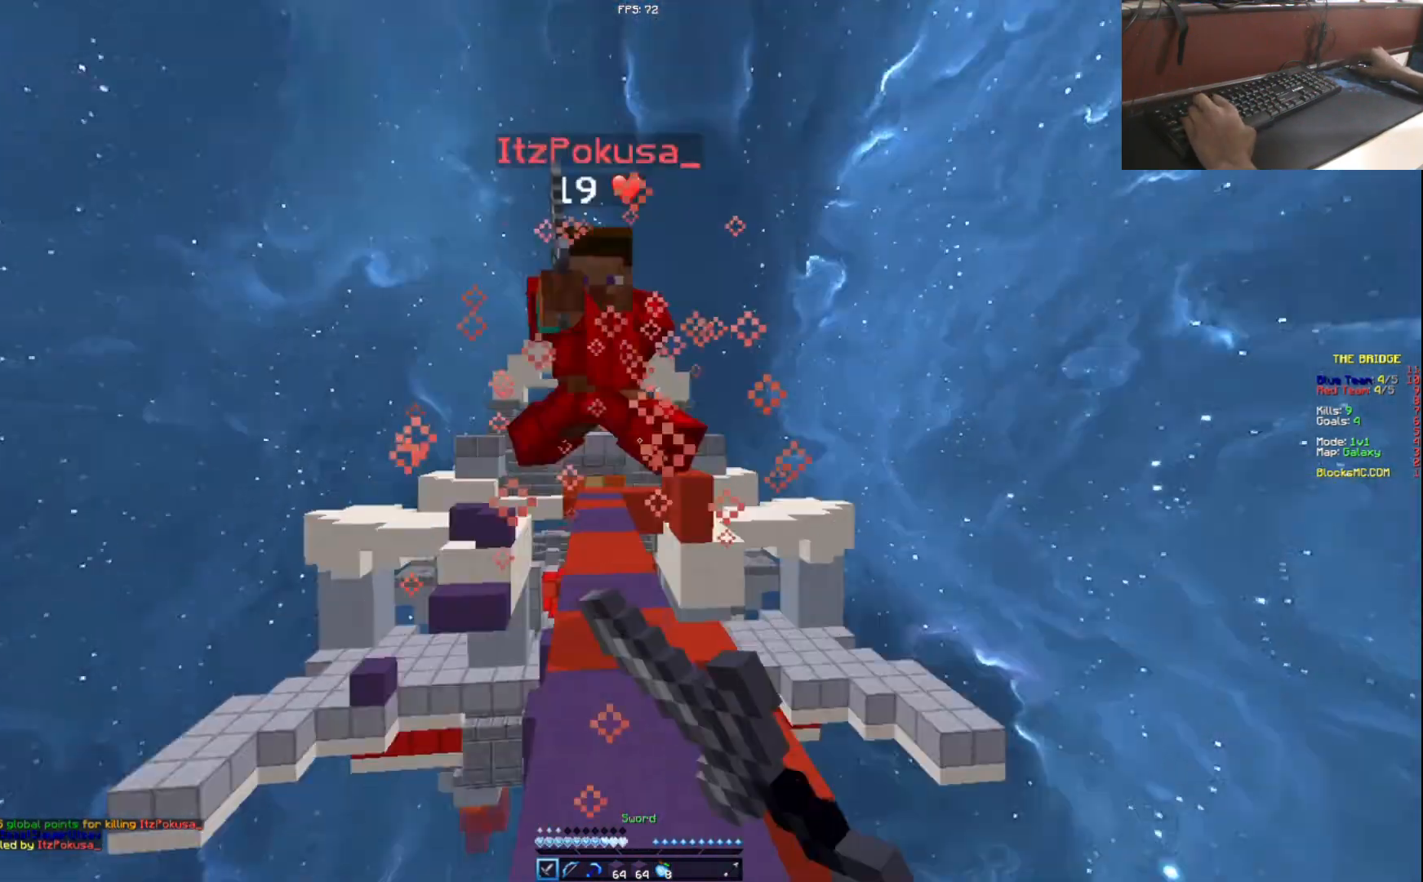
{"keys": ["w"], "events": []}
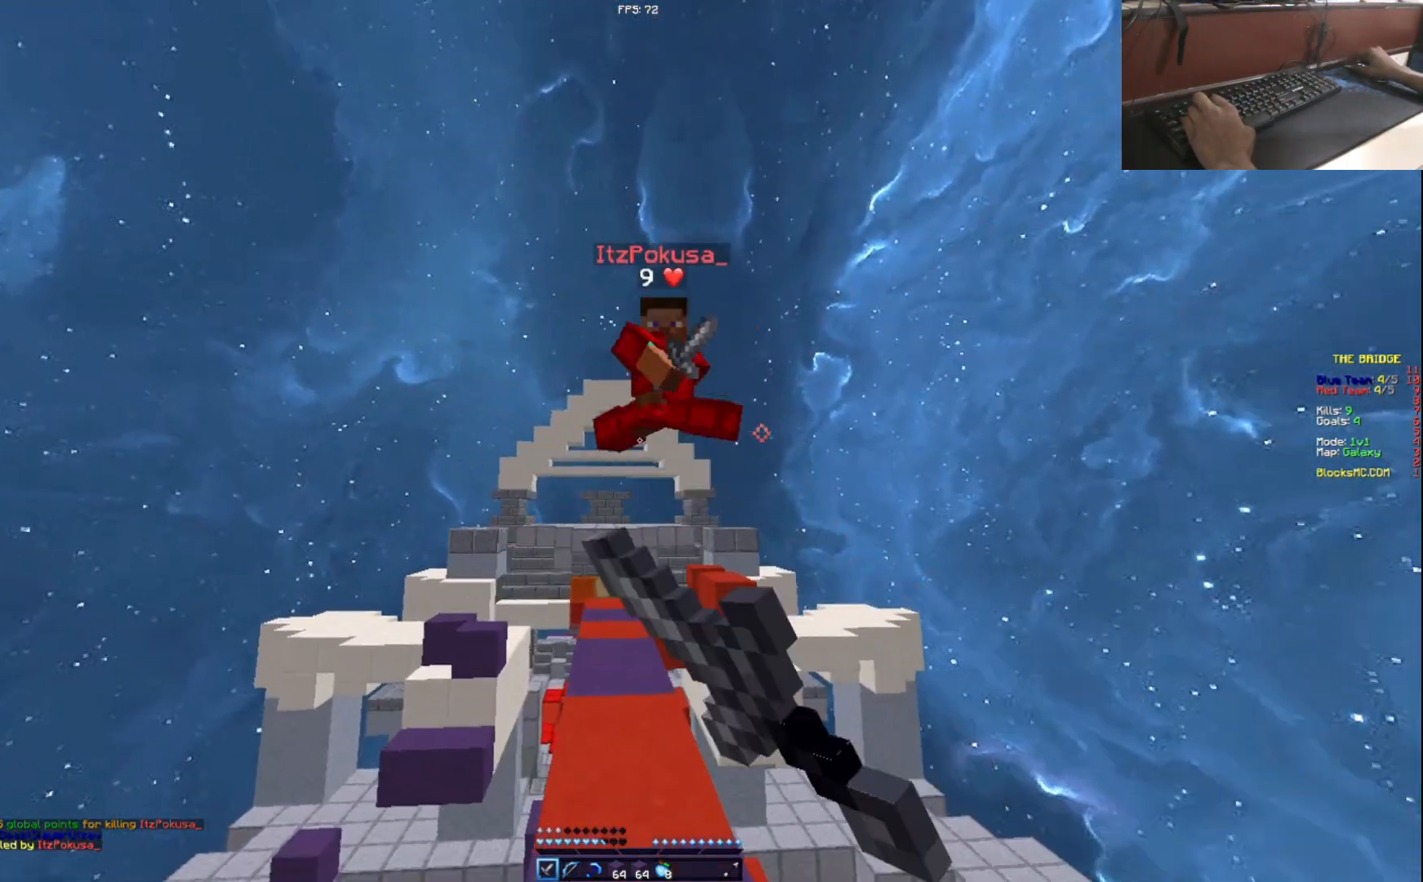
{"keys": ["w"], "events": [[300, "w", "up"], [434, "w", "down"]]}
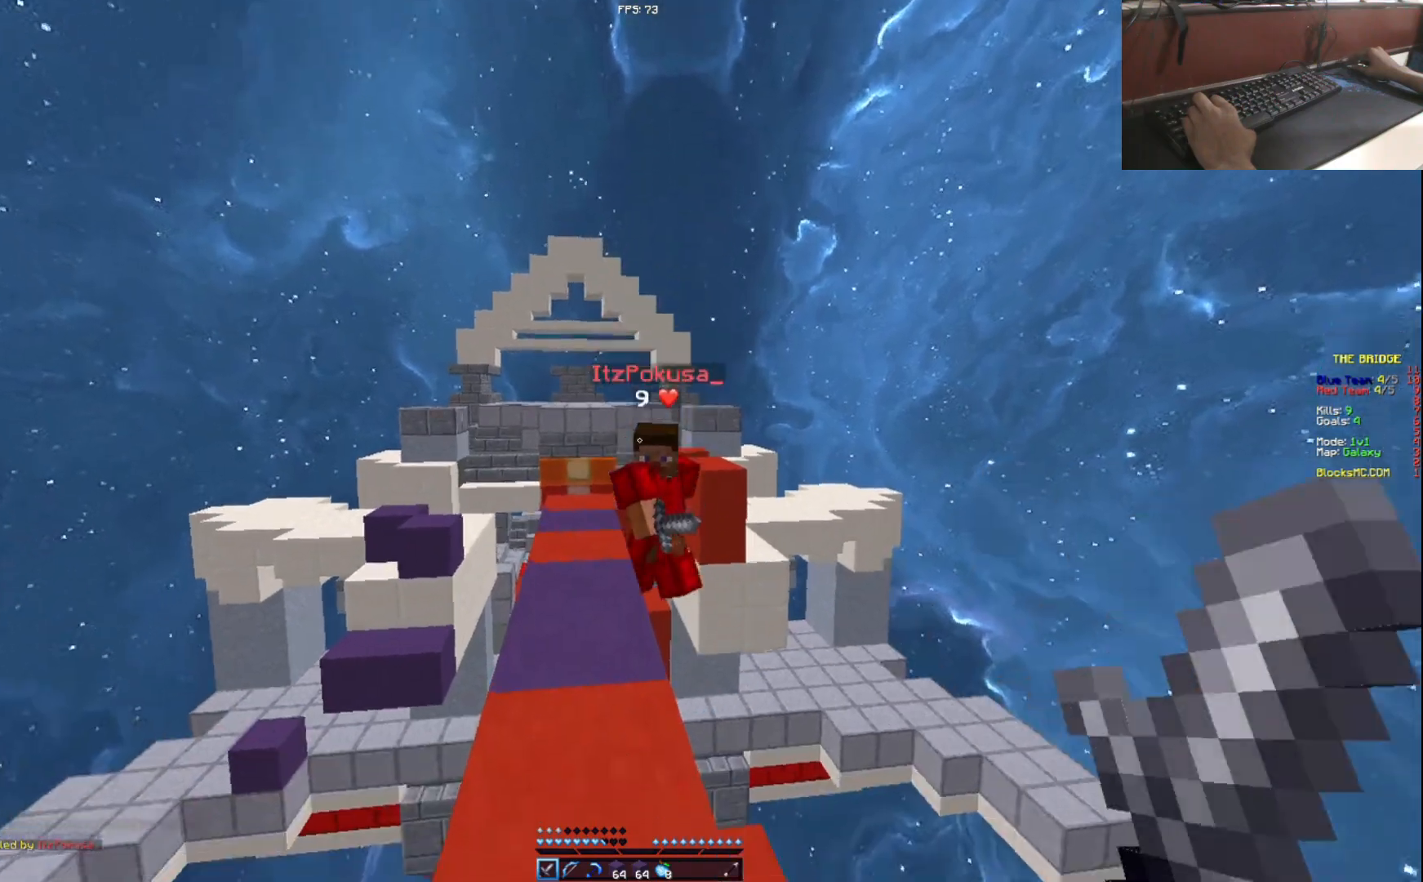
{"keys": ["w"], "events": [[201, "a", "down"], [334, "a", "up"]]}